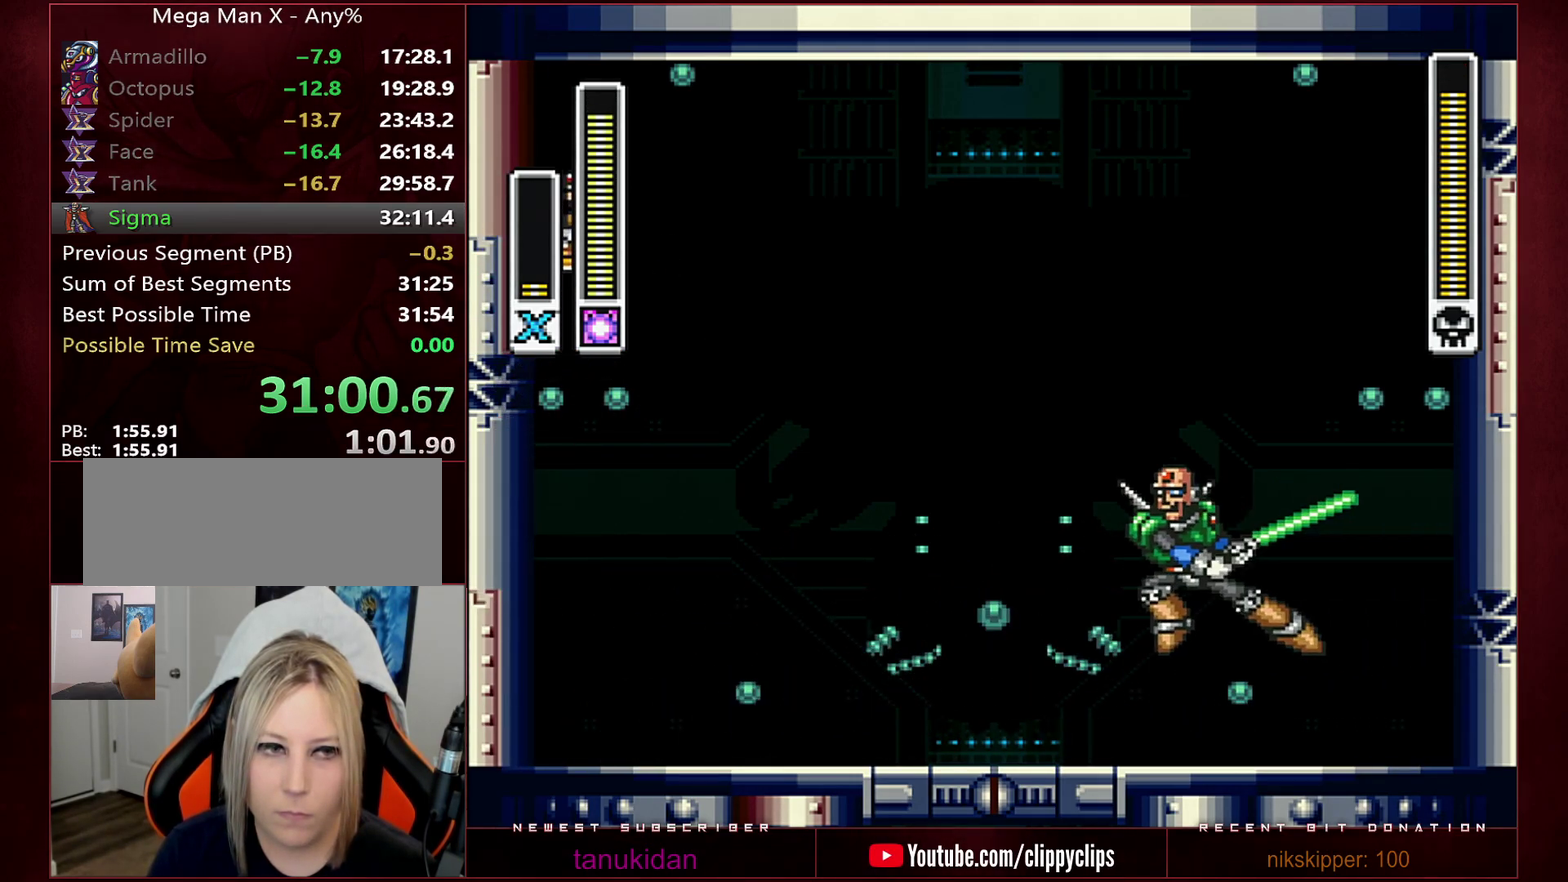
Gameplay with a controller (Nintendo layout); each line is a JSON object with the inputs held at the frame after it. "events" lists button and stick changes between this image and that frame as [ms after this image, input, new state], when the widget could be followed in between. Not read: L3 R3.
{"buttons": ["DPAD_LEFT"], "events": [[133, "Y", "down"], [167, "B", "up"], [167, "DPAD_LEFT", "down"], [217, "Y", "up"], [317, "B", "down"], [317, "DPAD_LEFT", "up"], [383, "DPAD_LEFT", "down"], [500, "B", "up"]]}
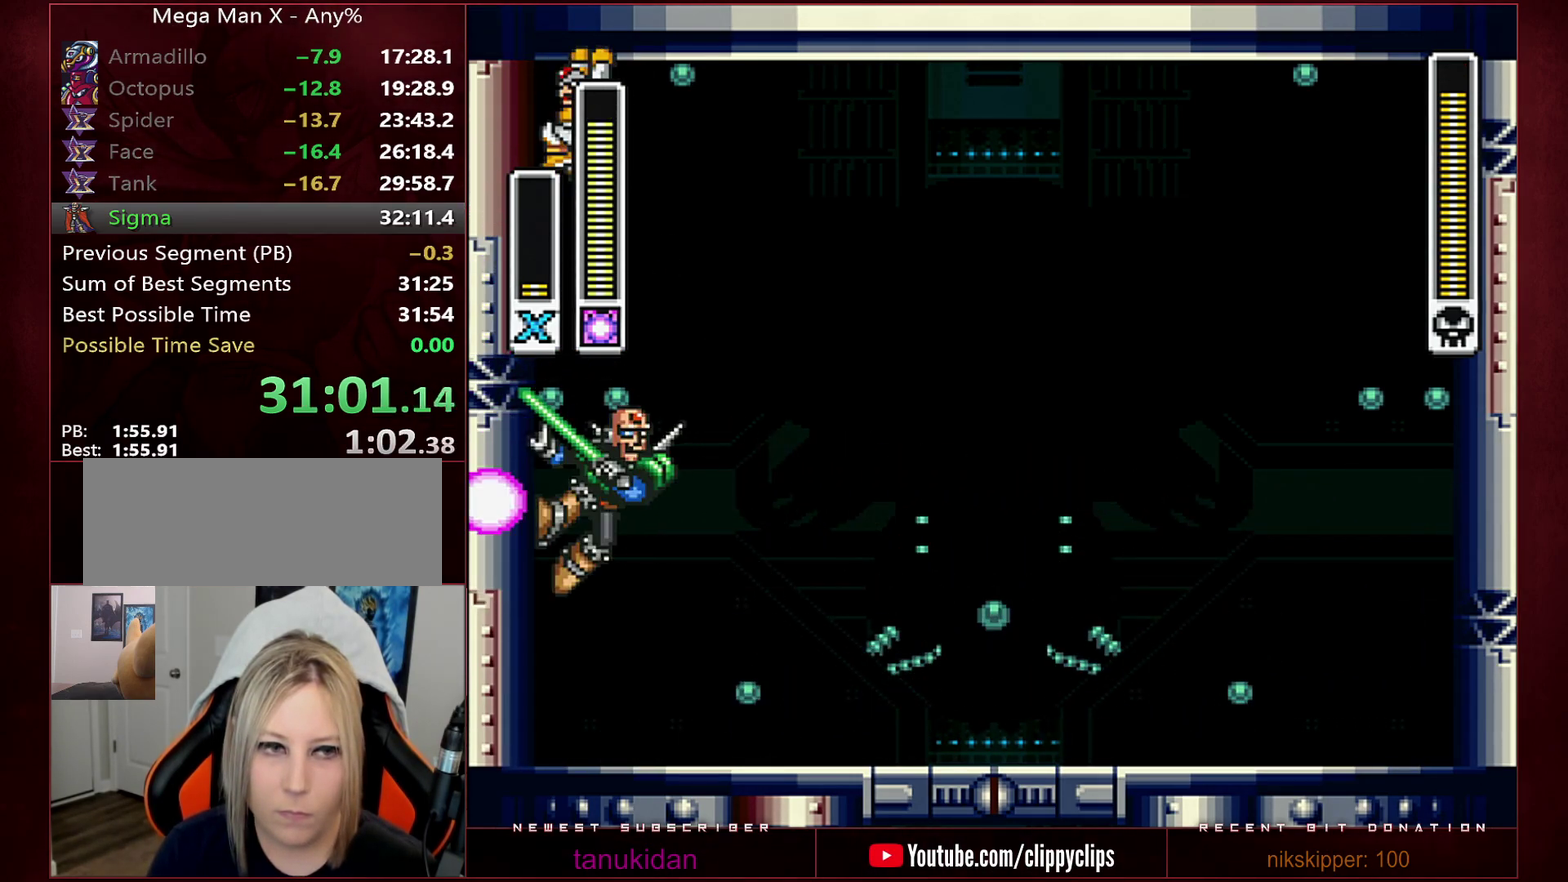
{"buttons": ["DPAD_LEFT"], "events": []}
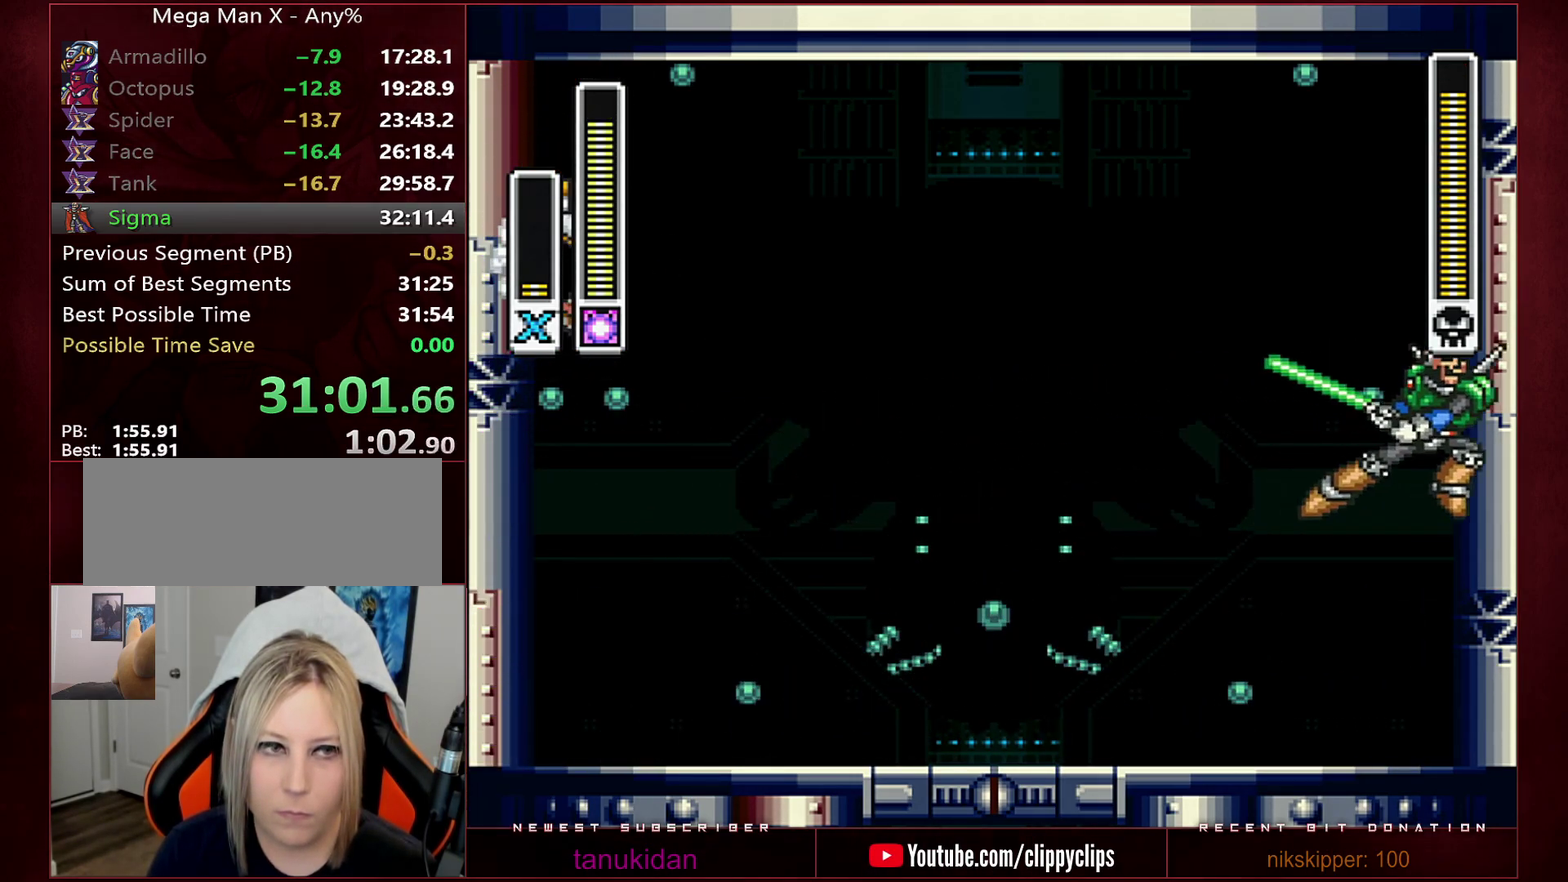
{"buttons": ["DPAD_LEFT"], "events": [[33, "DPAD_LEFT", "up"], [67, "B", "down"], [283, "Y", "down"], [317, "DPAD_LEFT", "down"], [350, "B", "up"], [383, "Y", "up"]]}
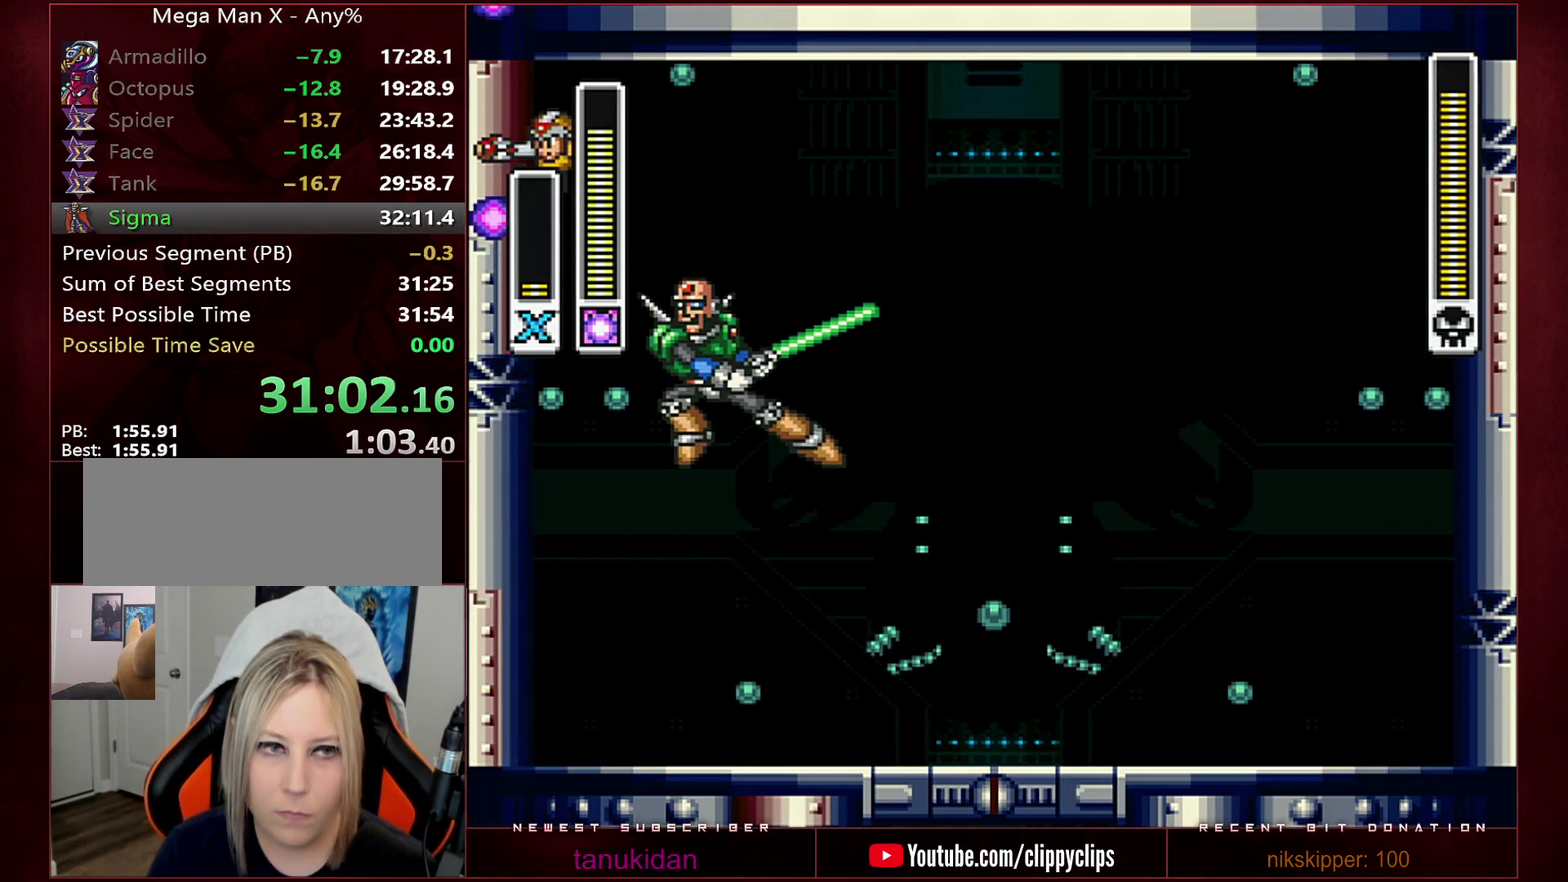
{"buttons": ["DPAD_LEFT"], "events": [[33, "B", "down"], [233, "B", "up"]]}
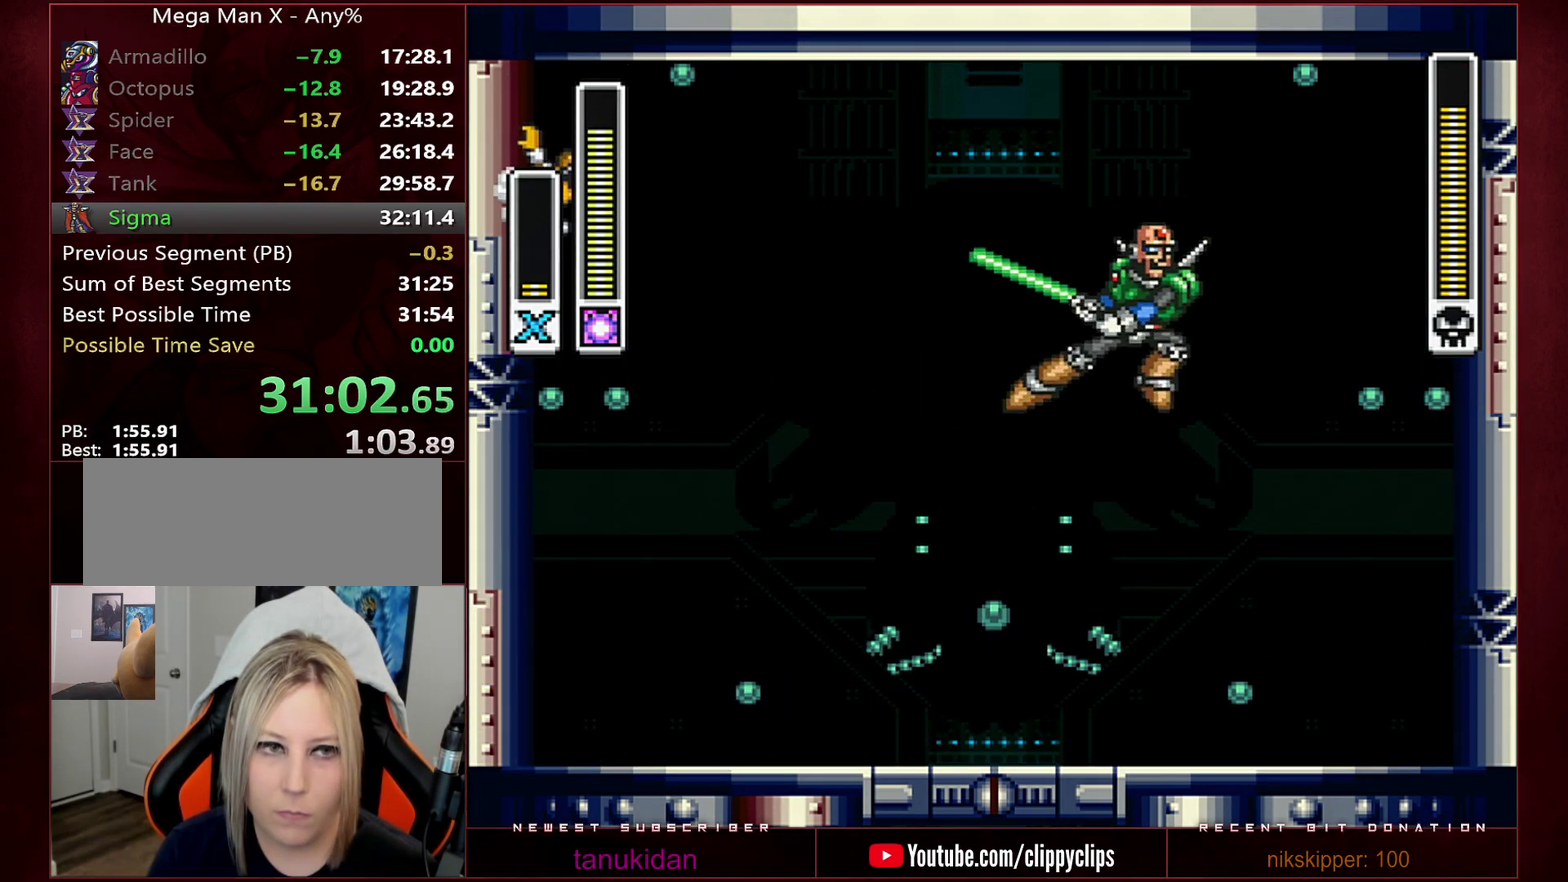
{"buttons": [], "events": [[167, "DPAD_LEFT", "up"], [167, "DPAD_RIGHT", "down"], [250, "DPAD_RIGHT", "up"]]}
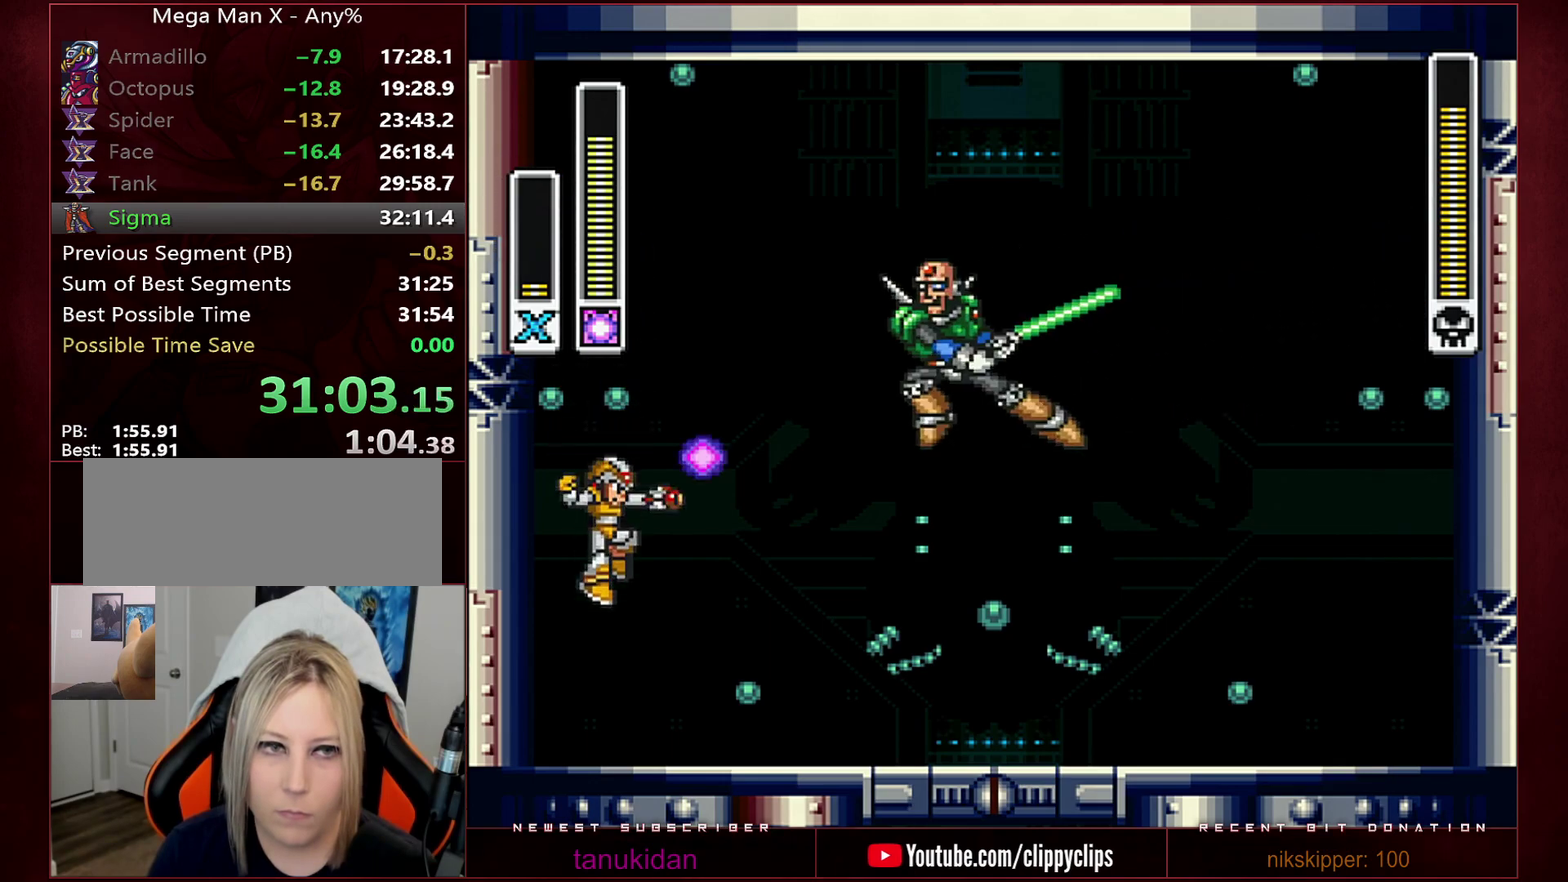
{"buttons": [], "events": []}
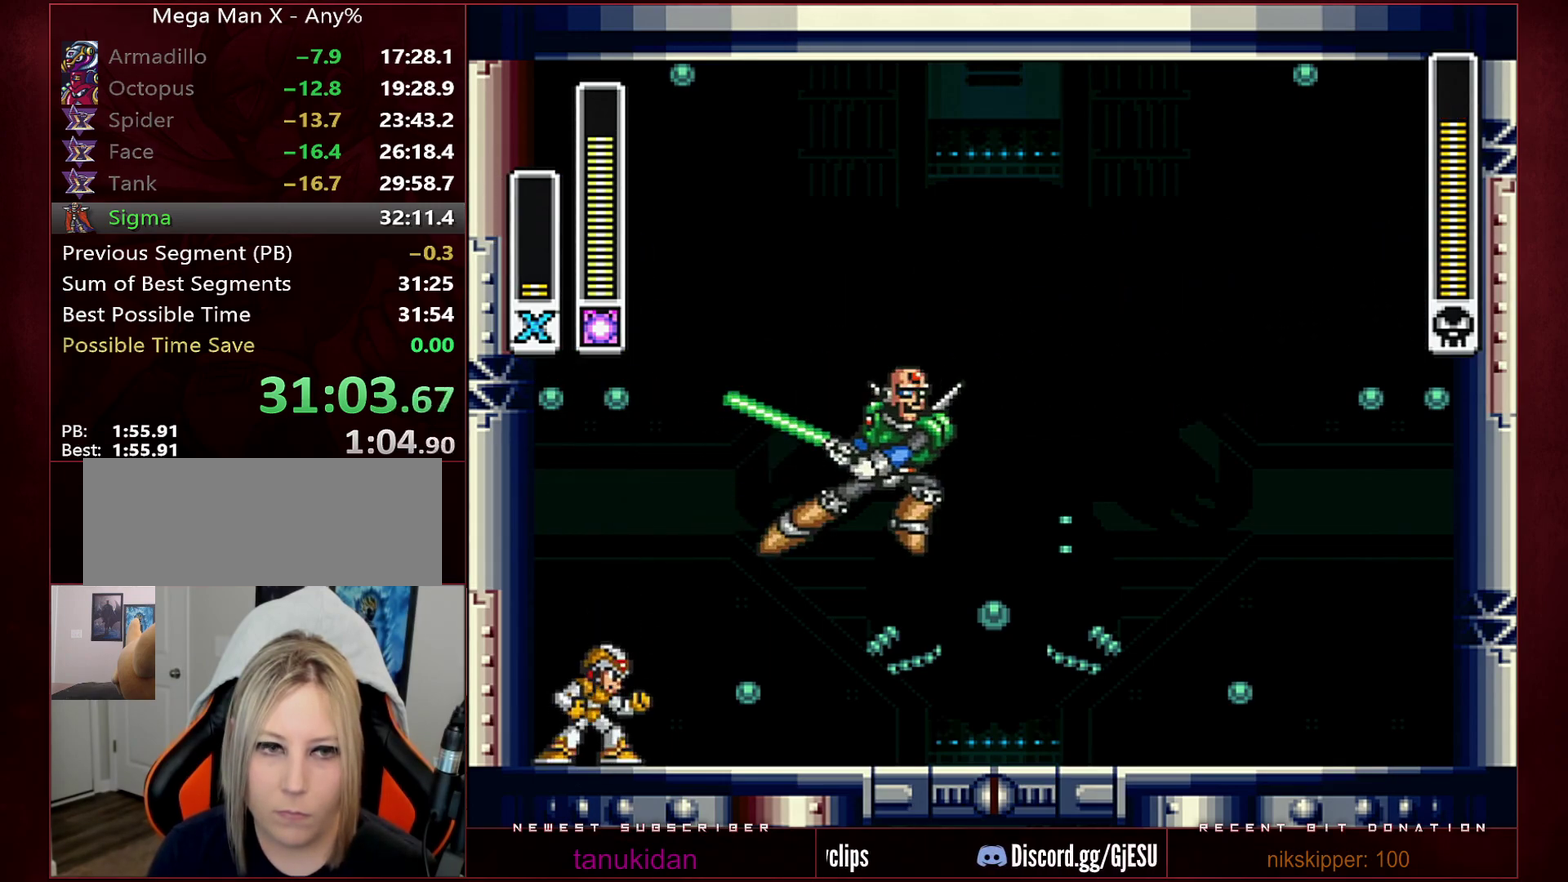
{"buttons": ["B"], "events": [[67, "B", "down"], [200, "Y", "down"], [250, "DPAD_LEFT", "down"], [317, "Y", "up"], [417, "DPAD_LEFT", "up"]]}
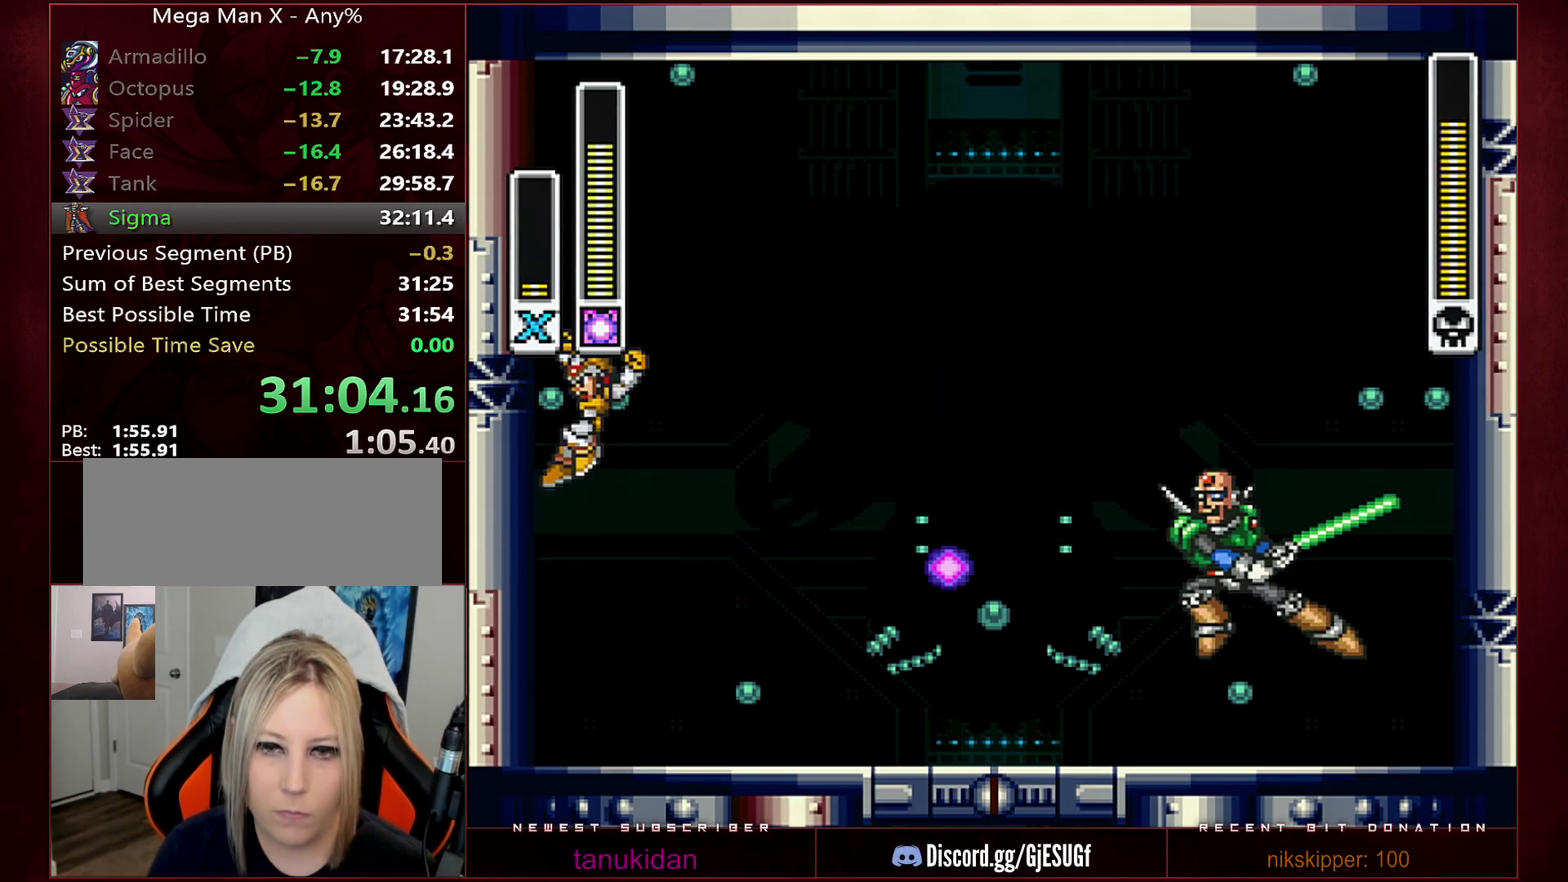
{"buttons": ["DPAD_LEFT"], "events": [[33, "DPAD_LEFT", "down"], [283, "B", "up"], [450, "DPAD_LEFT", "up"], [500, "DPAD_LEFT", "down"]]}
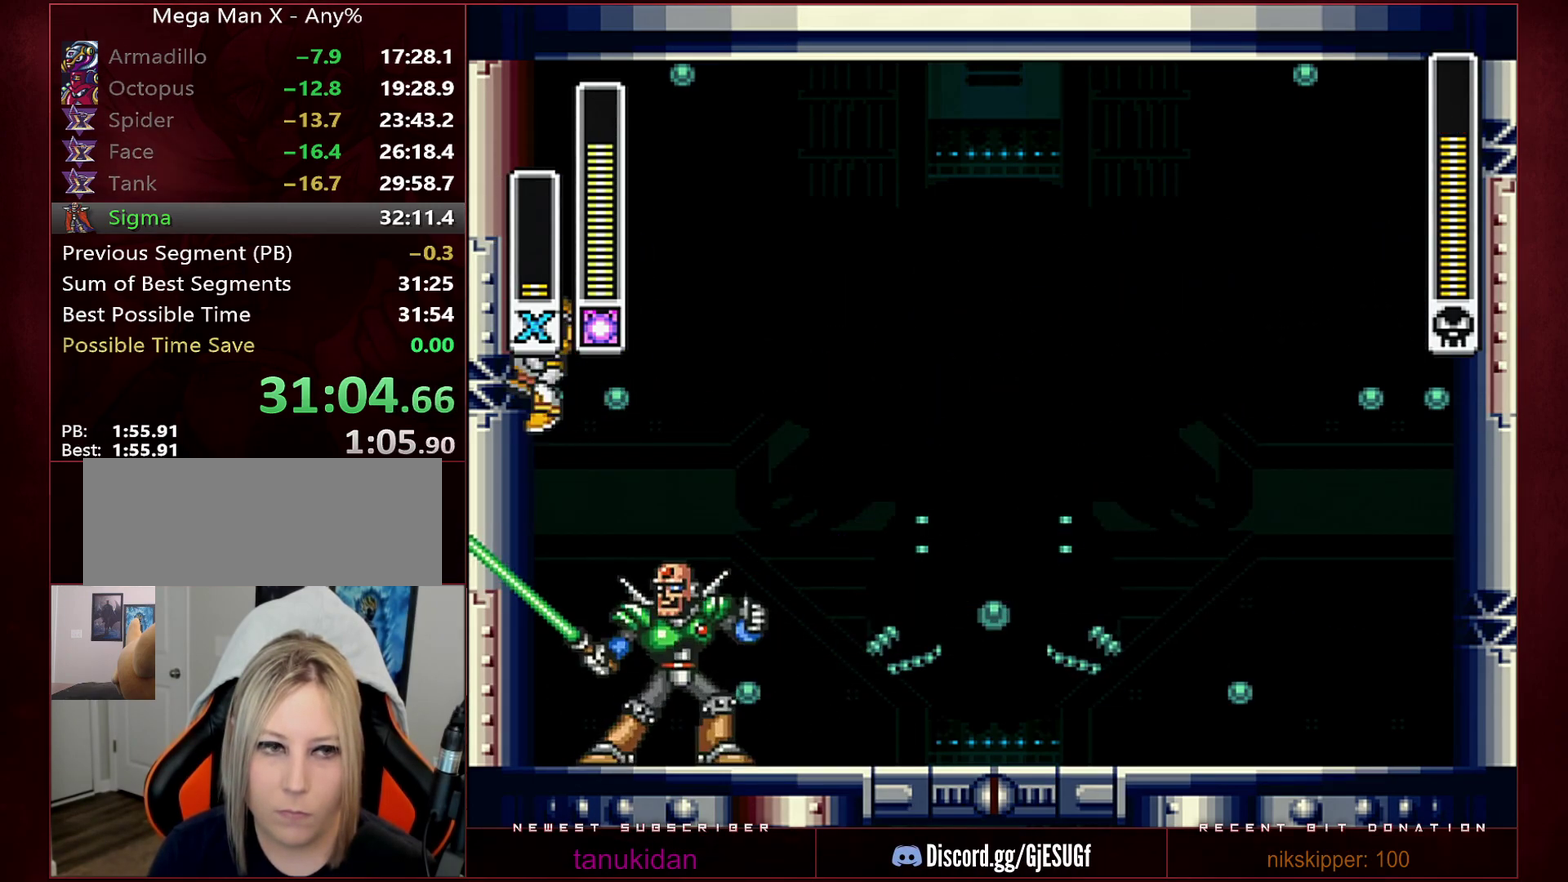
{"buttons": ["B"], "events": [[283, "DPAD_LEFT", "up"], [317, "B", "down"]]}
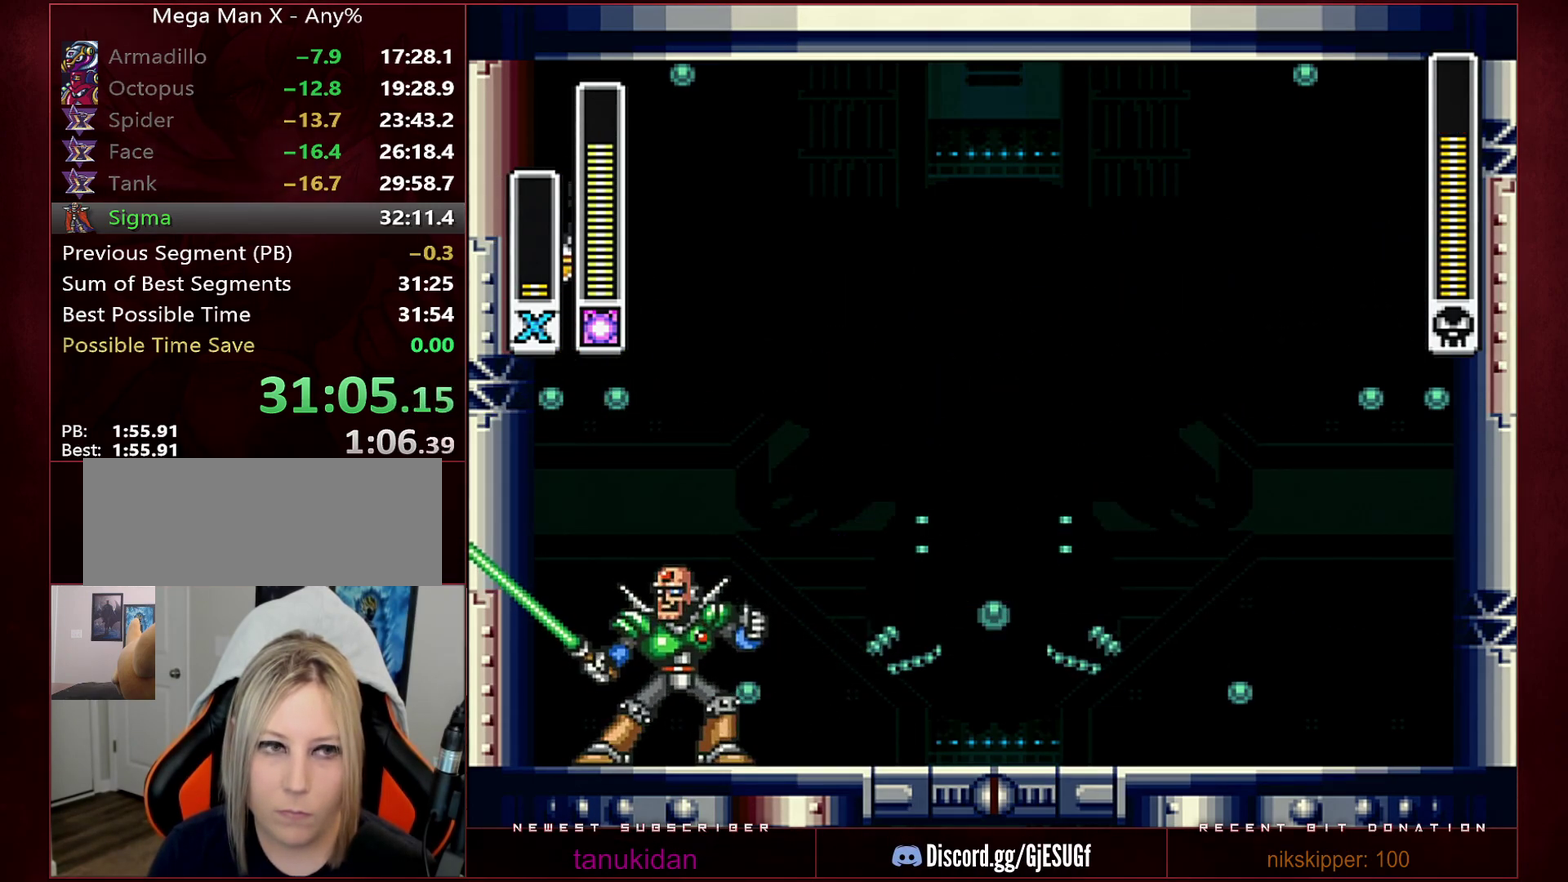
{"buttons": ["B", "DPAD_LEFT"], "events": [[200, "Y", "down"], [233, "B", "up"], [250, "Y", "up"], [317, "DPAD_LEFT", "down"], [417, "B", "down"], [417, "DPAD_LEFT", "up"], [467, "DPAD_LEFT", "down"]]}
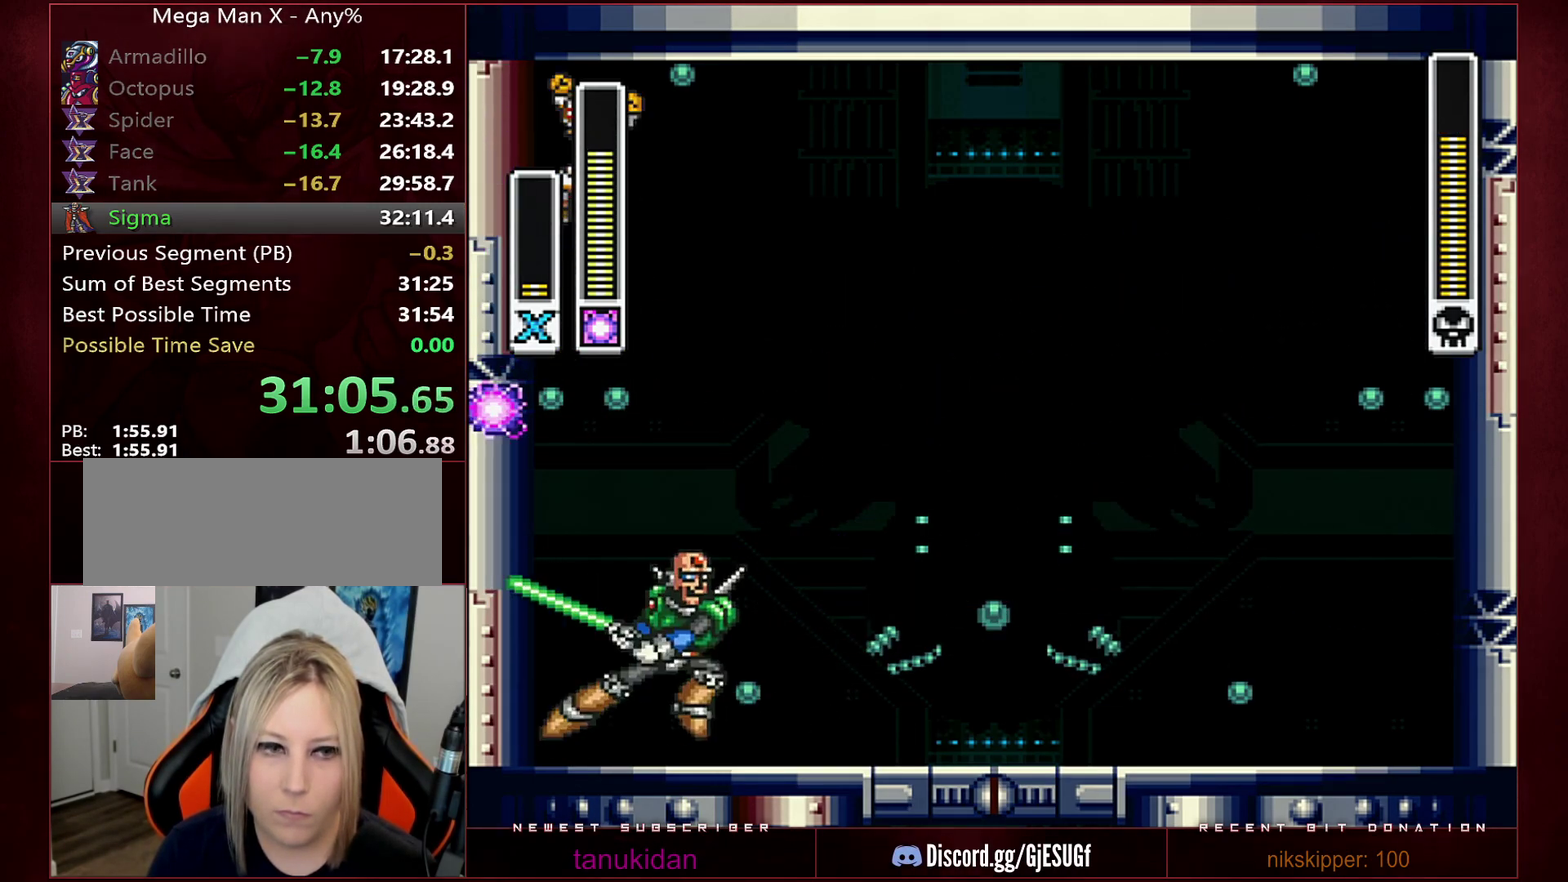
{"buttons": ["DPAD_LEFT"], "events": [[67, "B", "up"]]}
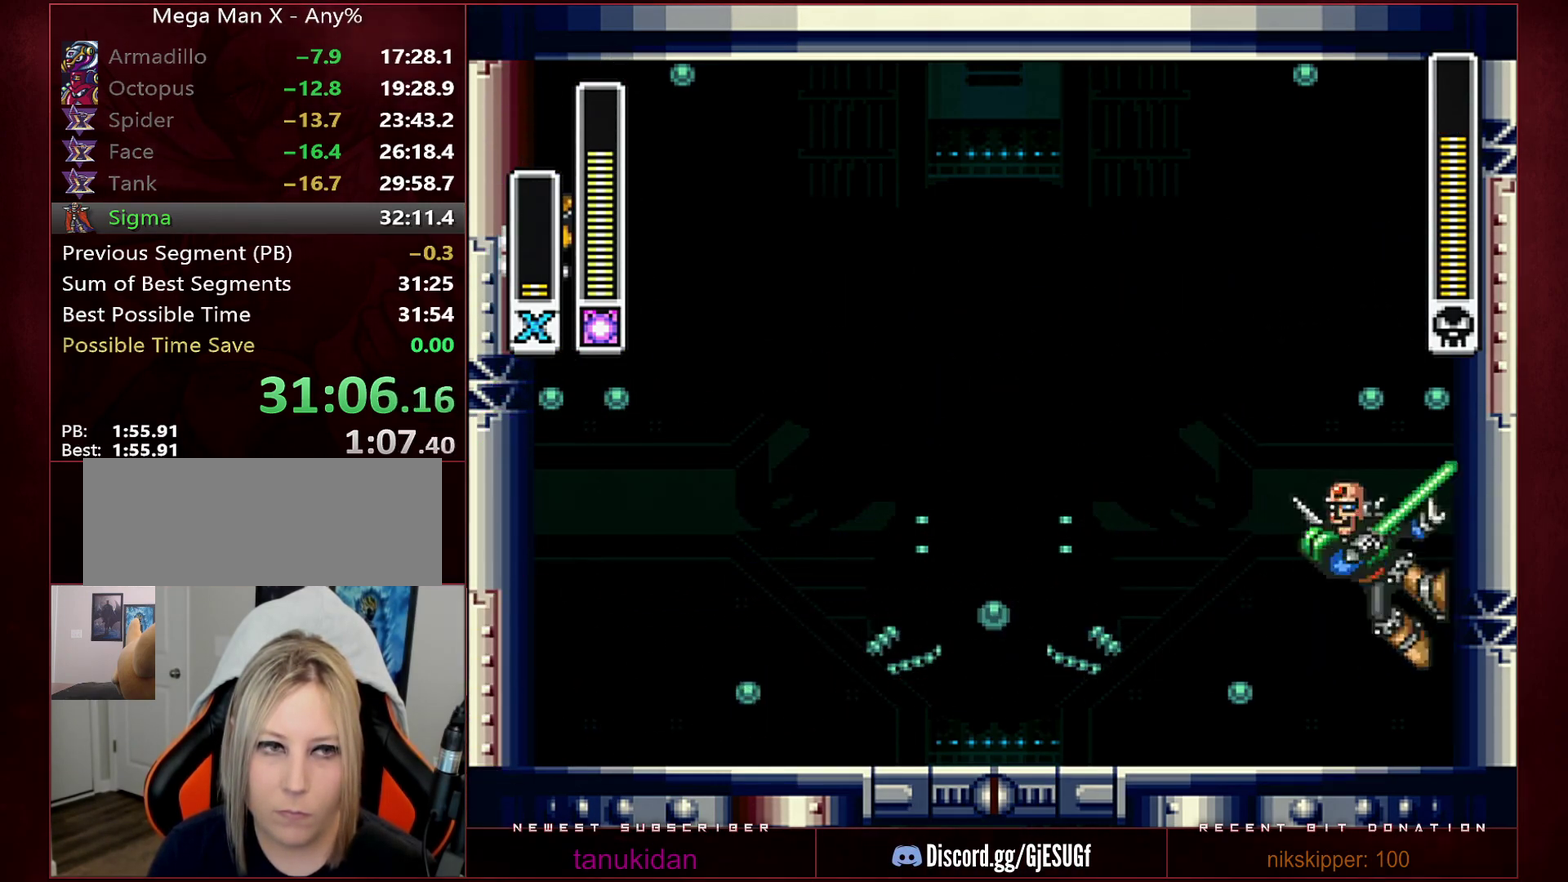
{"buttons": [], "events": [[167, "DPAD_LEFT", "up"], [200, "B", "down"], [417, "Y", "down"], [467, "B", "up"], [500, "Y", "up"]]}
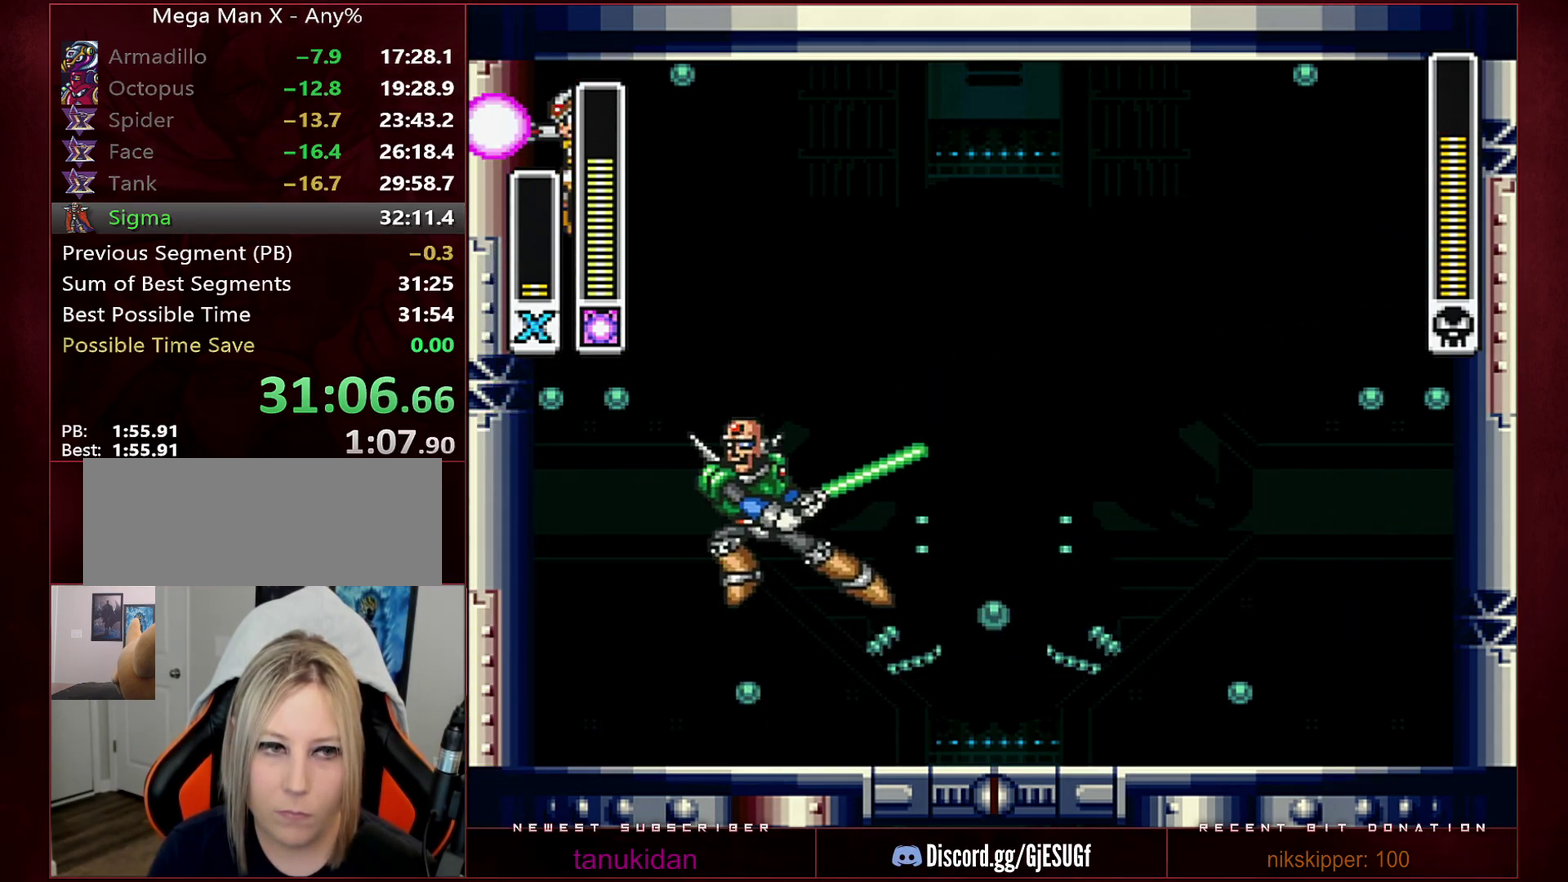
{"buttons": ["DPAD_LEFT"], "events": [[33, "DPAD_LEFT", "down"], [167, "B", "down"], [167, "DPAD_LEFT", "up"], [217, "DPAD_LEFT", "down"], [317, "B", "up"]]}
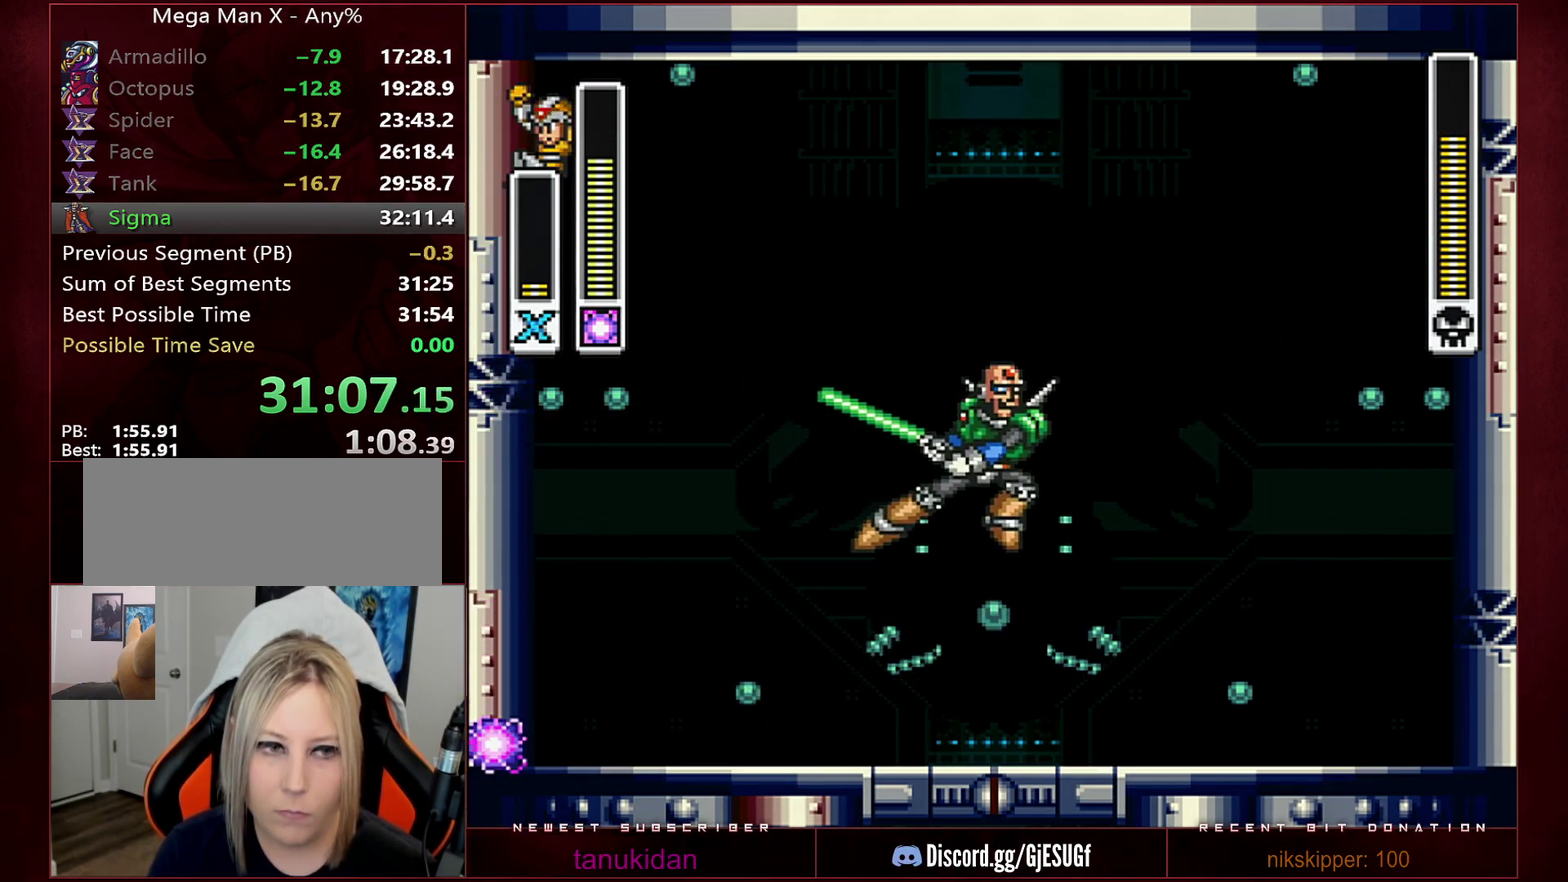
{"buttons": ["B"], "events": [[317, "DPAD_LEFT", "up"], [350, "B", "down"]]}
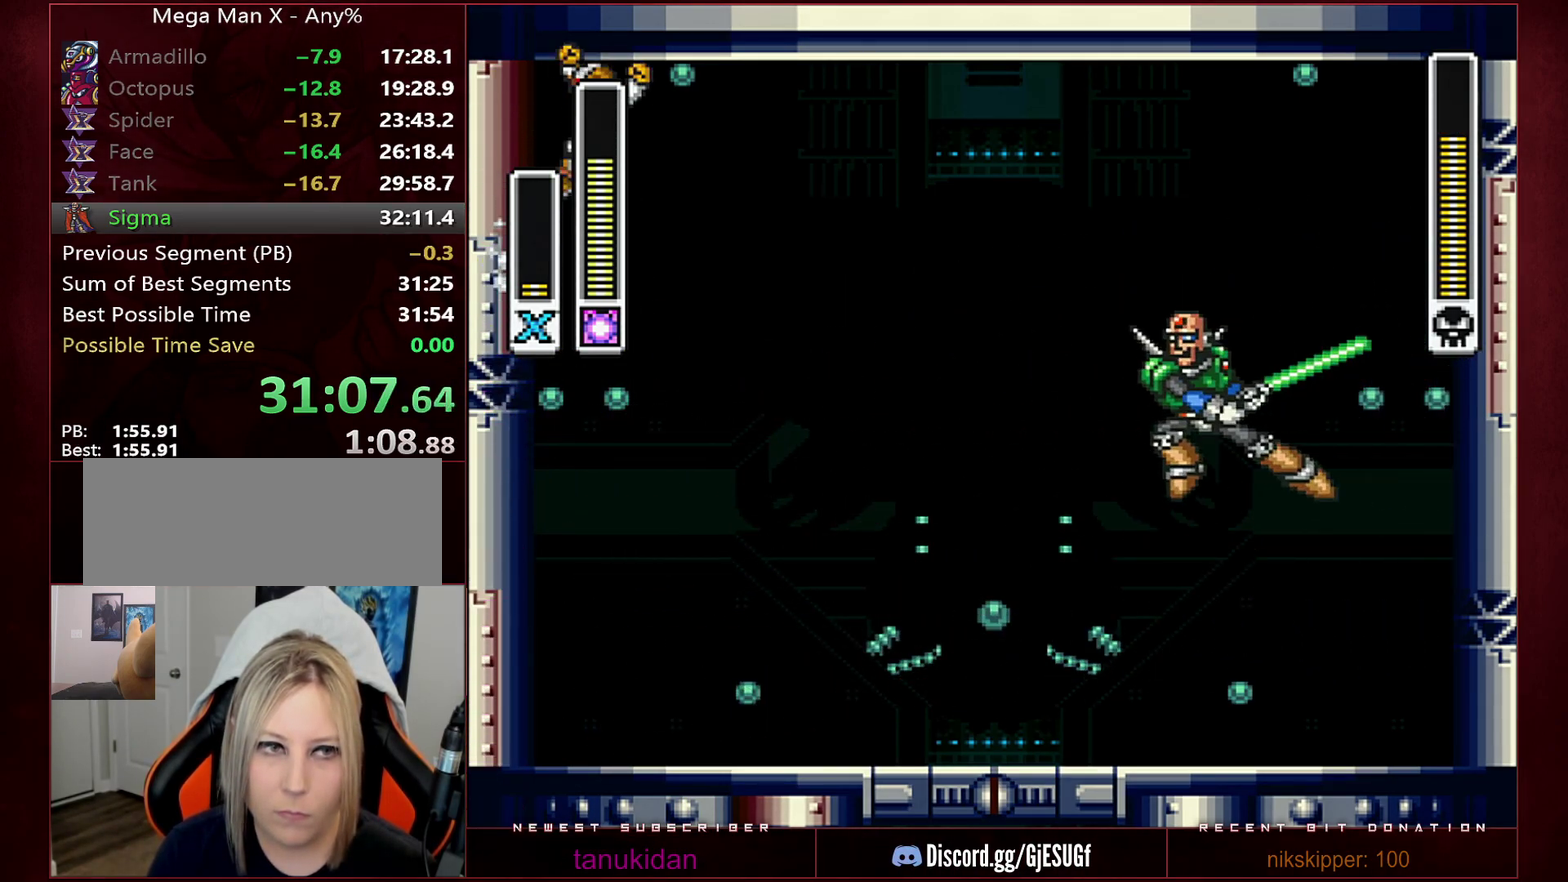
{"buttons": ["DPAD_LEFT"], "events": [[67, "Y", "down"], [167, "B", "up"], [183, "DPAD_LEFT", "down"], [183, "Y", "up"], [283, "B", "down"], [483, "B", "up"]]}
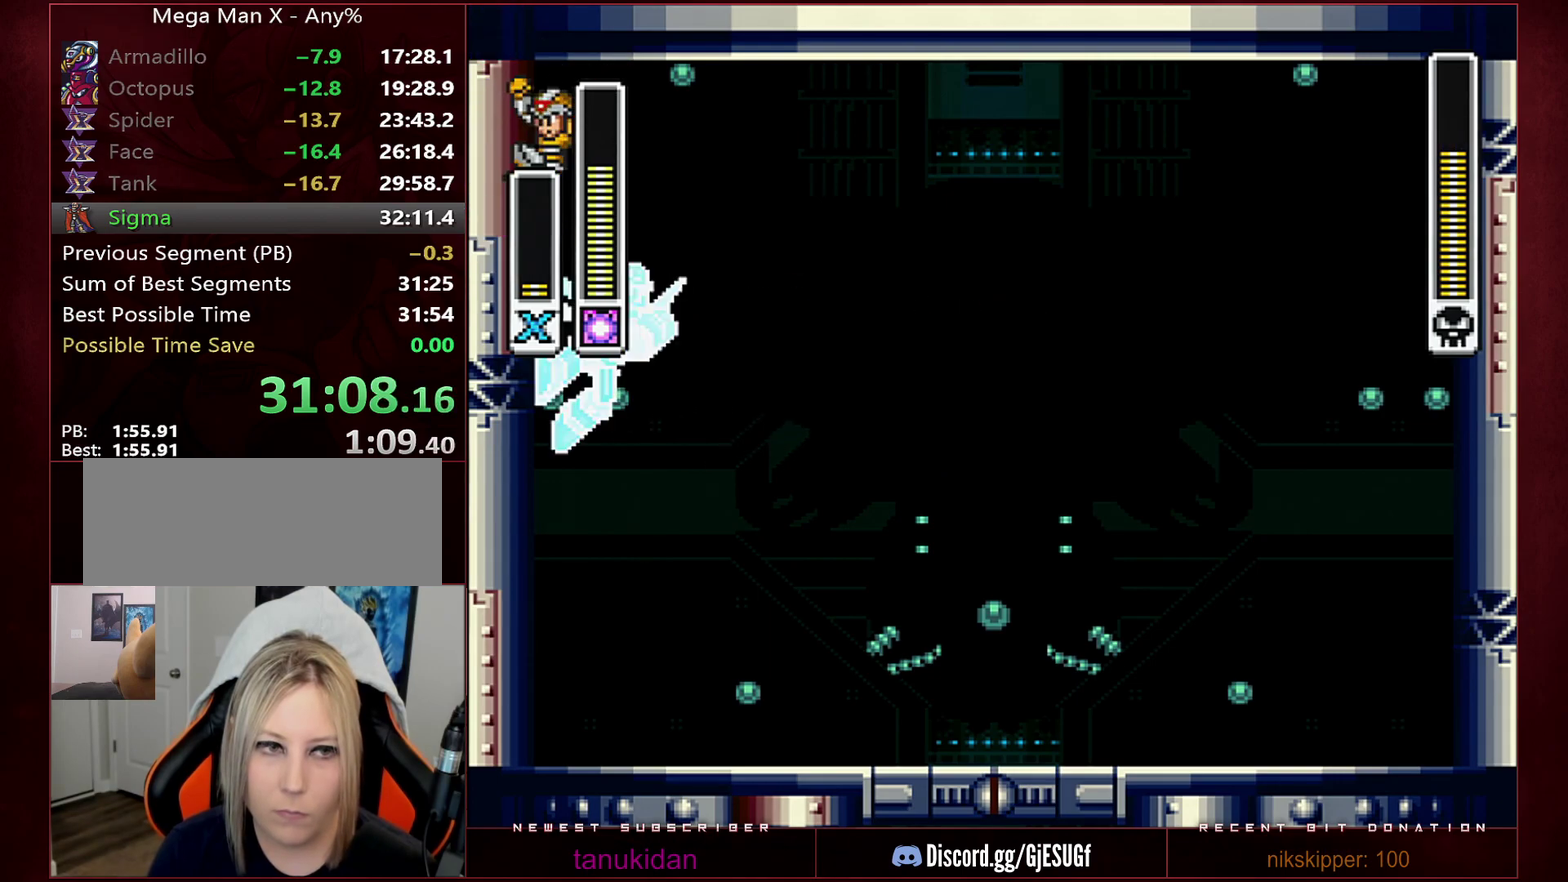
{"buttons": [], "events": [[417, "DPAD_LEFT", "up"], [417, "DPAD_RIGHT", "down"], [500, "DPAD_RIGHT", "up"]]}
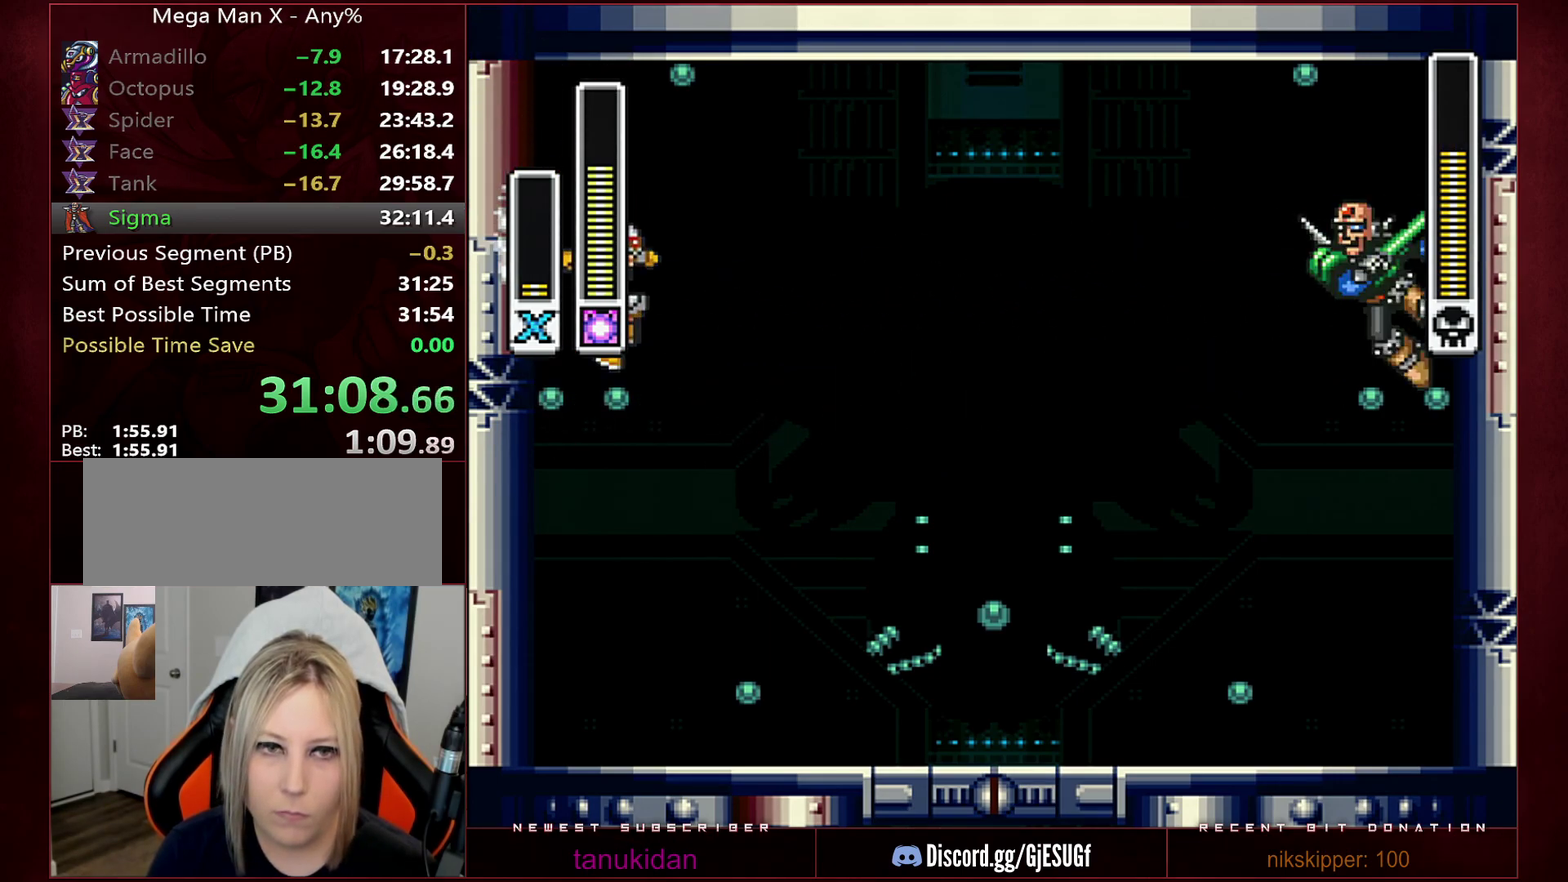
{"buttons": [], "events": []}
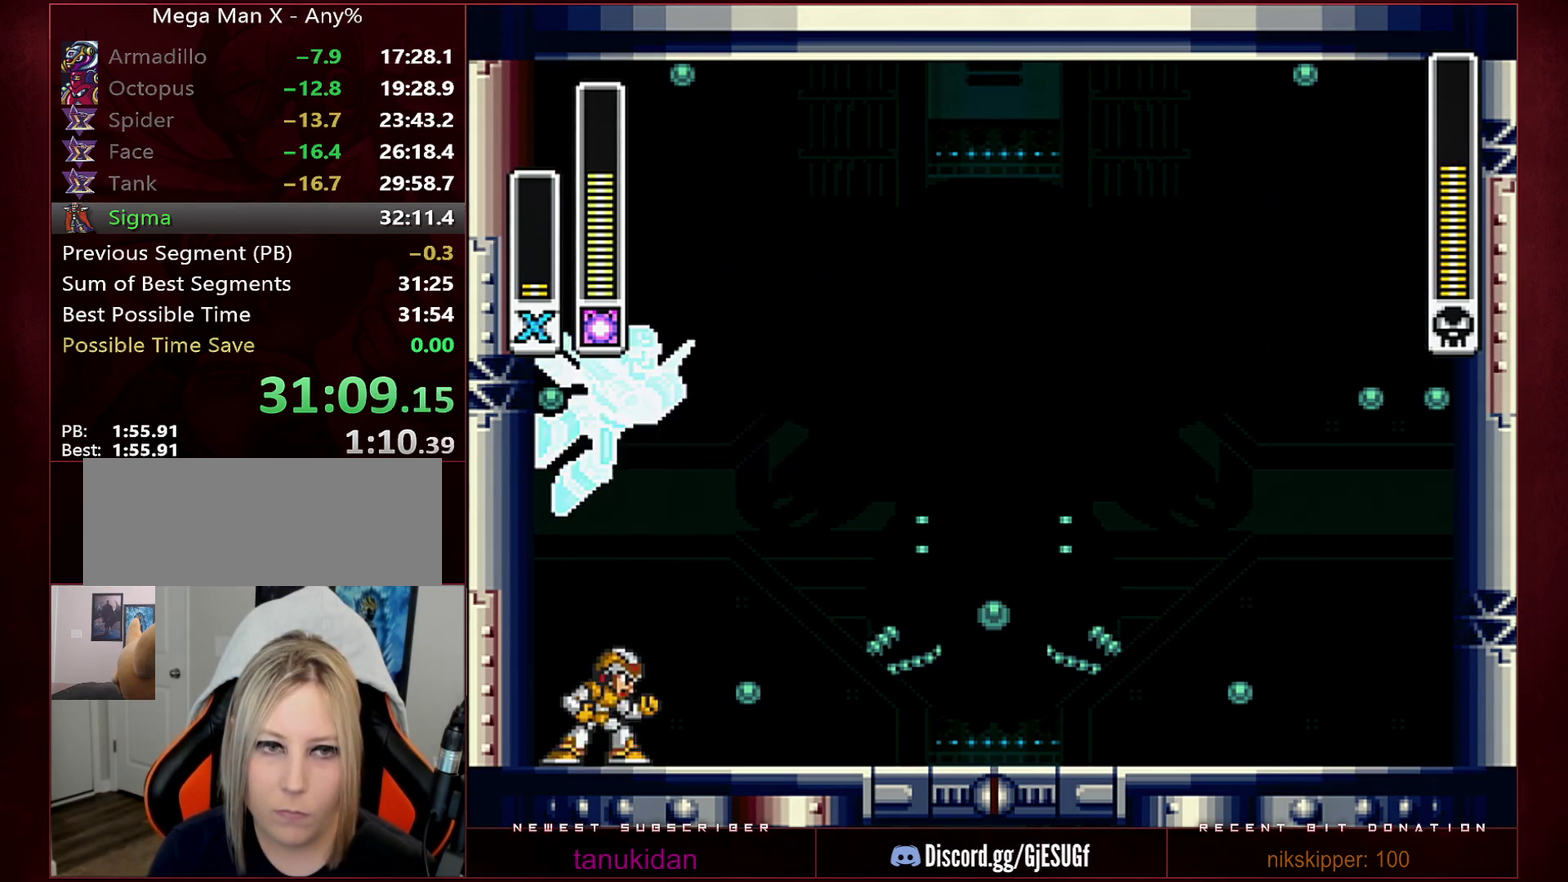
{"buttons": ["B", "Y", "DPAD_LEFT"], "events": [[250, "B", "down"], [417, "Y", "down"], [467, "DPAD_LEFT", "down"]]}
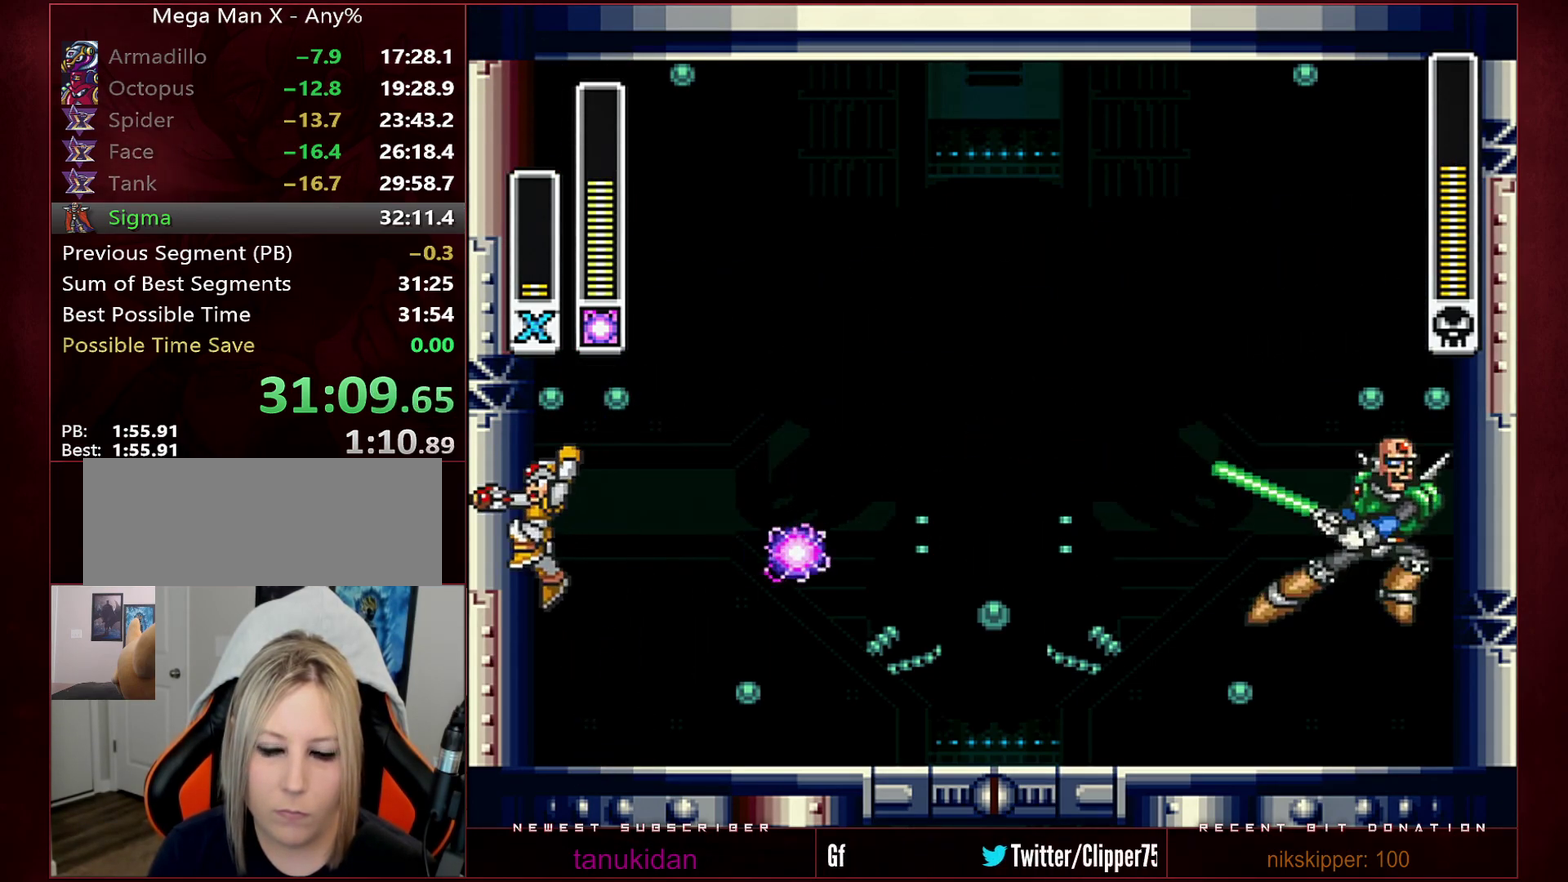
{"buttons": ["DPAD_LEFT"], "events": [[33, "Y", "up"], [133, "DPAD_LEFT", "up"], [283, "DPAD_LEFT", "down"], [417, "DPAD_LEFT", "up"], [467, "DPAD_LEFT", "down"], [500, "B", "up"]]}
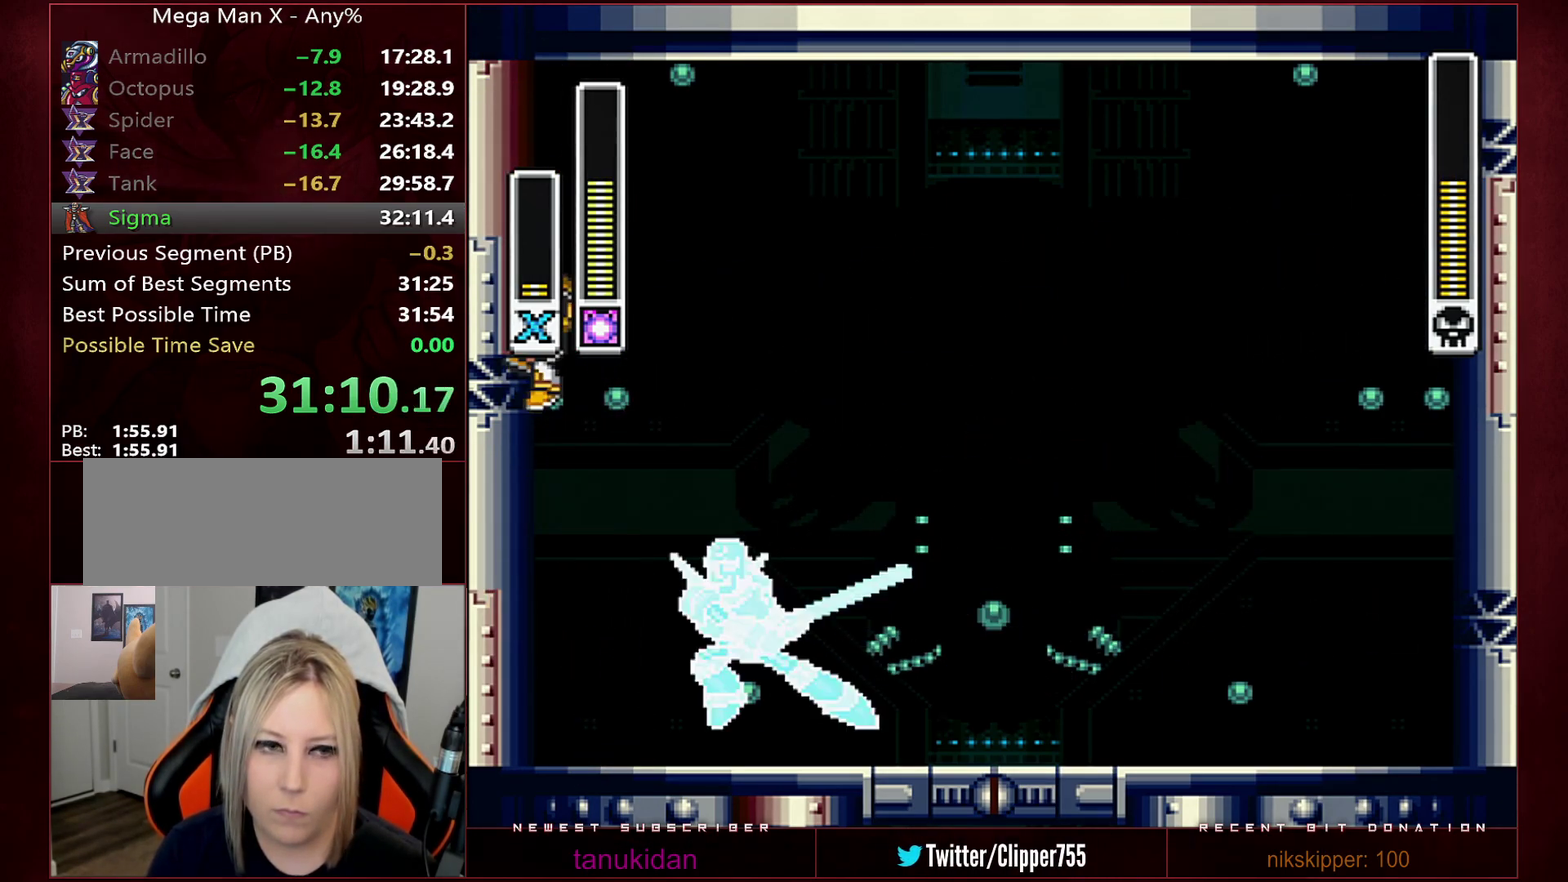
{"buttons": ["DPAD_LEFT"], "events": [[67, "DPAD_LEFT", "up"], [133, "DPAD_LEFT", "down"], [217, "DPAD_LEFT", "up"], [283, "DPAD_LEFT", "down"]]}
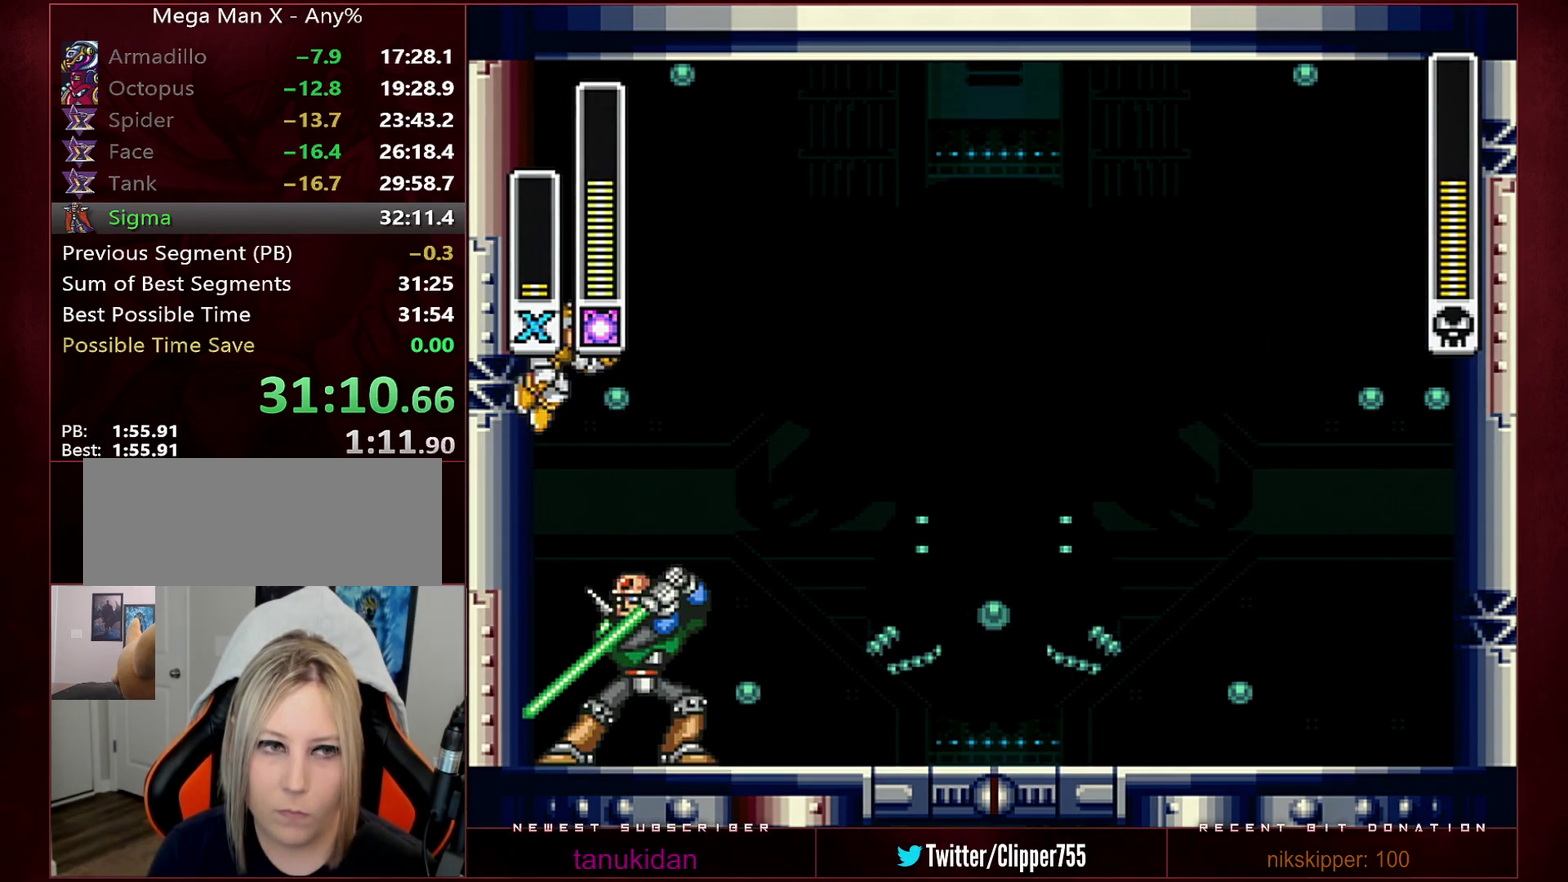
{"buttons": [], "events": [[33, "DPAD_LEFT", "up"], [67, "B", "down"], [417, "Y", "down"], [467, "B", "up"], [500, "Y", "up"]]}
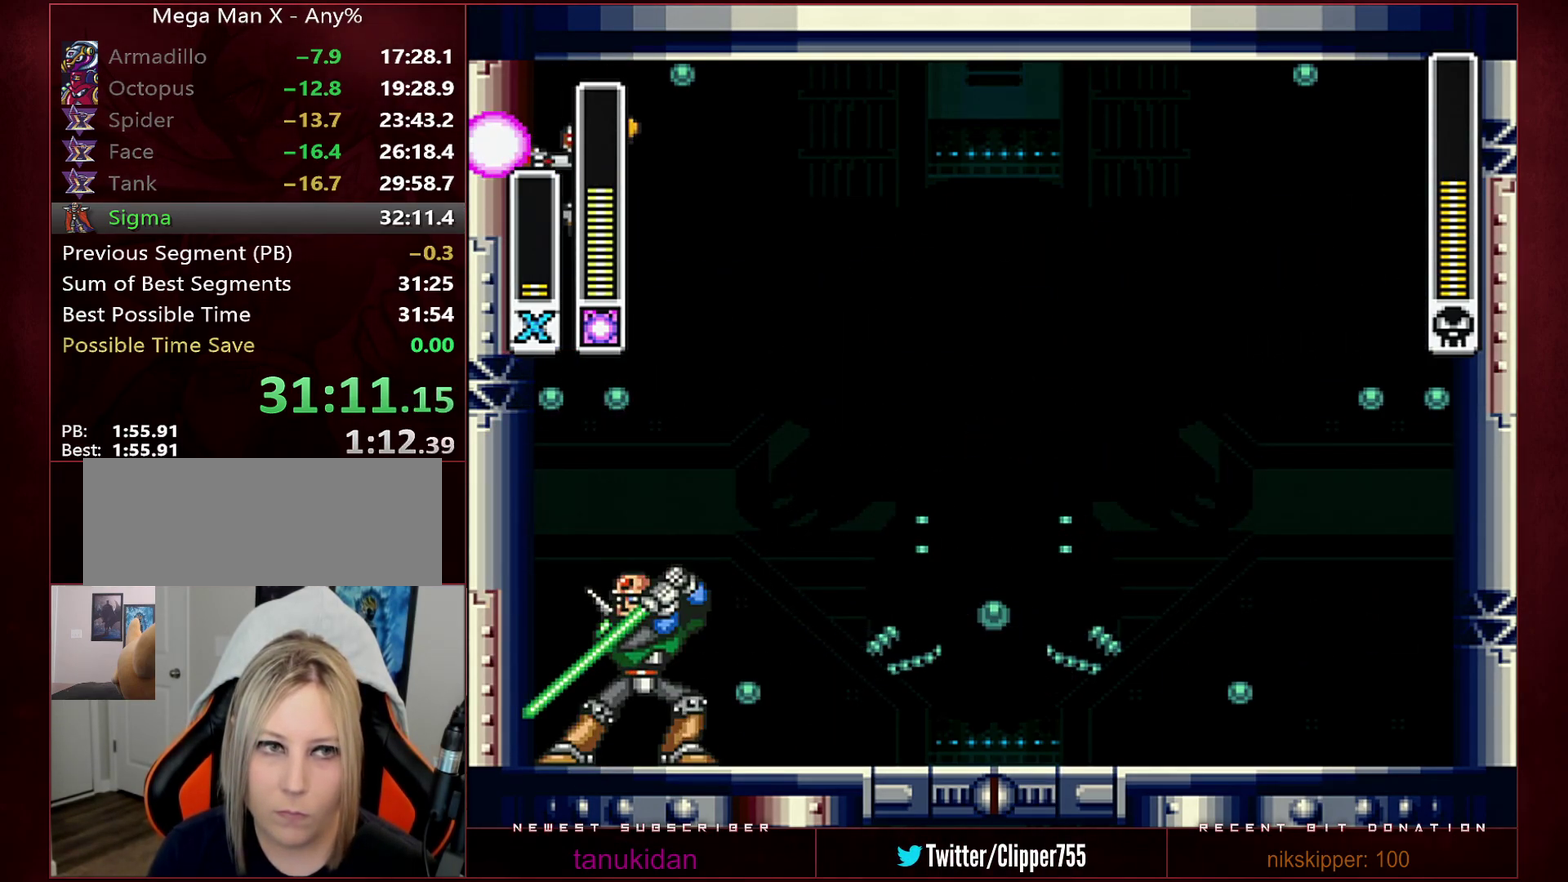
{"buttons": ["DPAD_LEFT"], "events": [[100, "DPAD_LEFT", "down"], [200, "B", "down"], [233, "DPAD_LEFT", "up"], [283, "DPAD_LEFT", "down"], [350, "B", "up"]]}
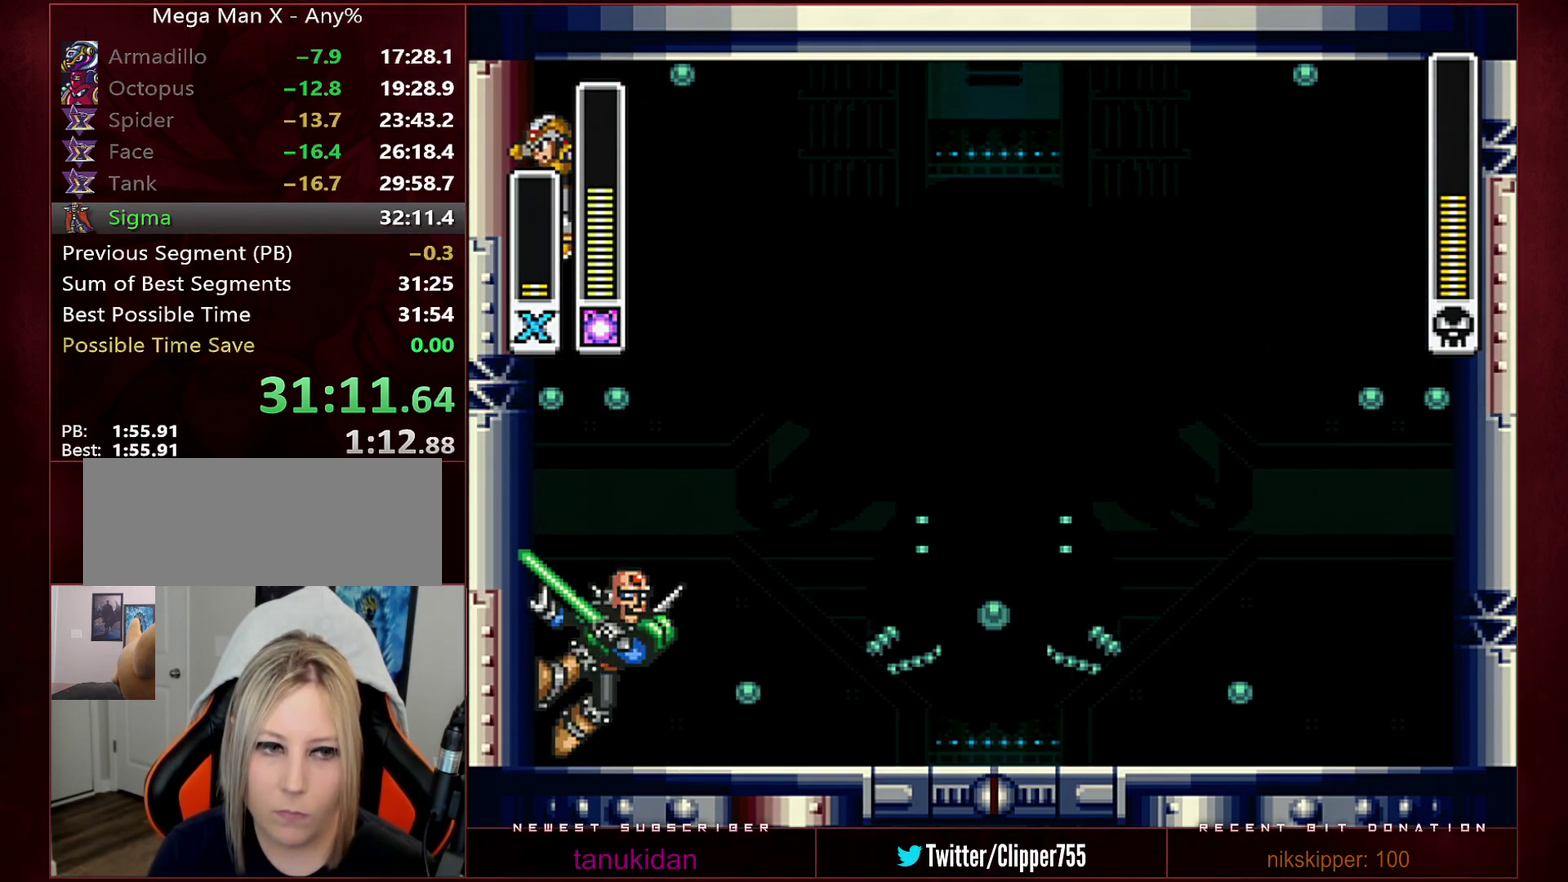
{"buttons": [], "events": [[467, "DPAD_LEFT", "up"]]}
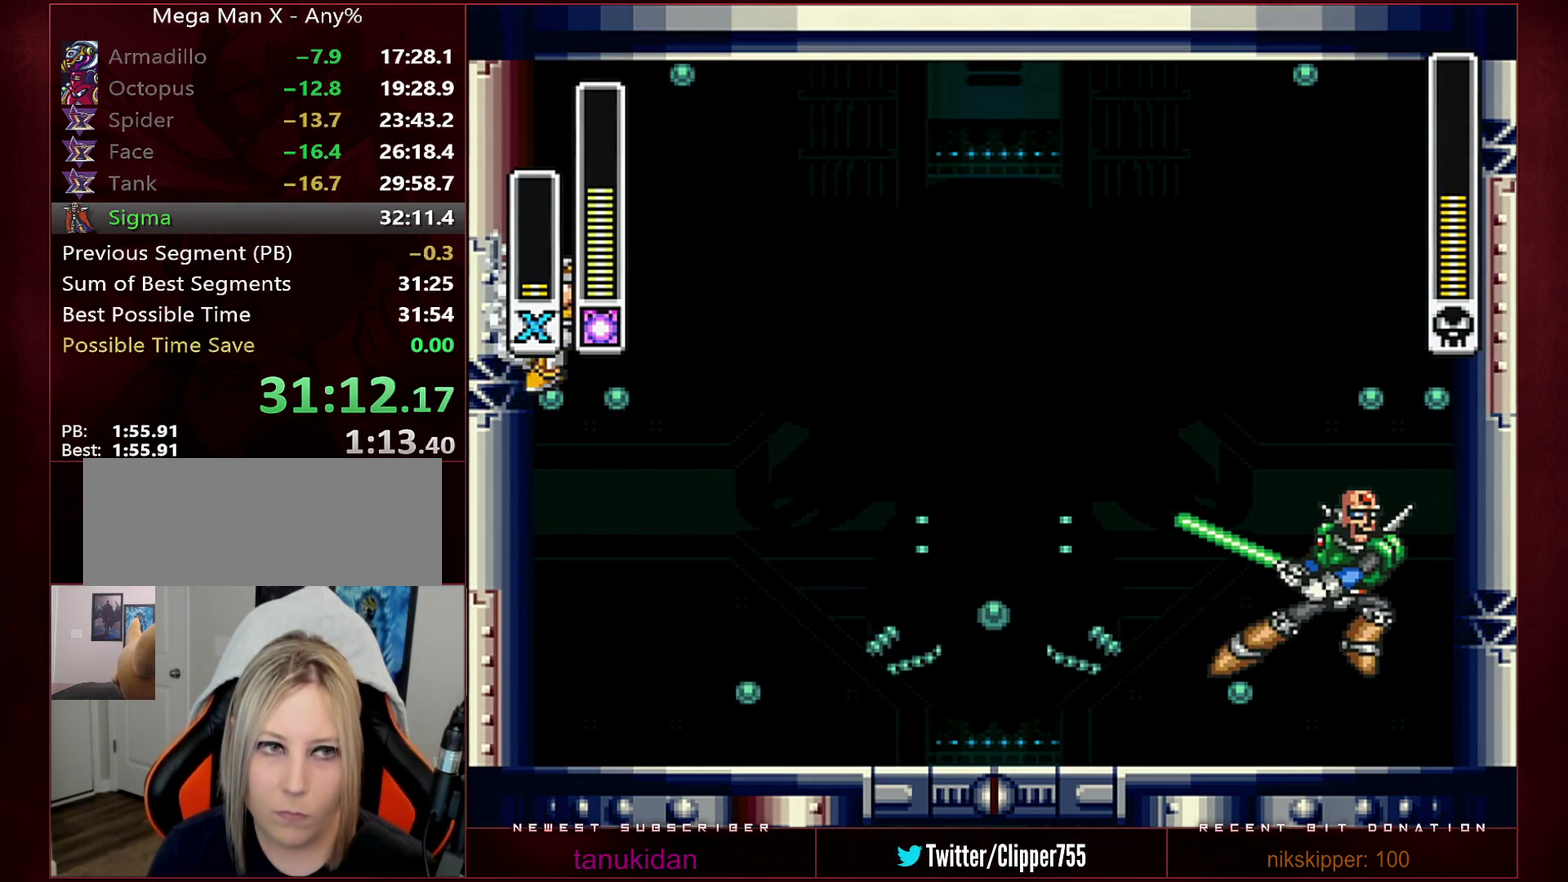
{"buttons": ["DPAD_LEFT"], "events": [[33, "B", "down"], [350, "Y", "down"], [383, "B", "up"], [417, "Y", "up"], [500, "DPAD_LEFT", "down"]]}
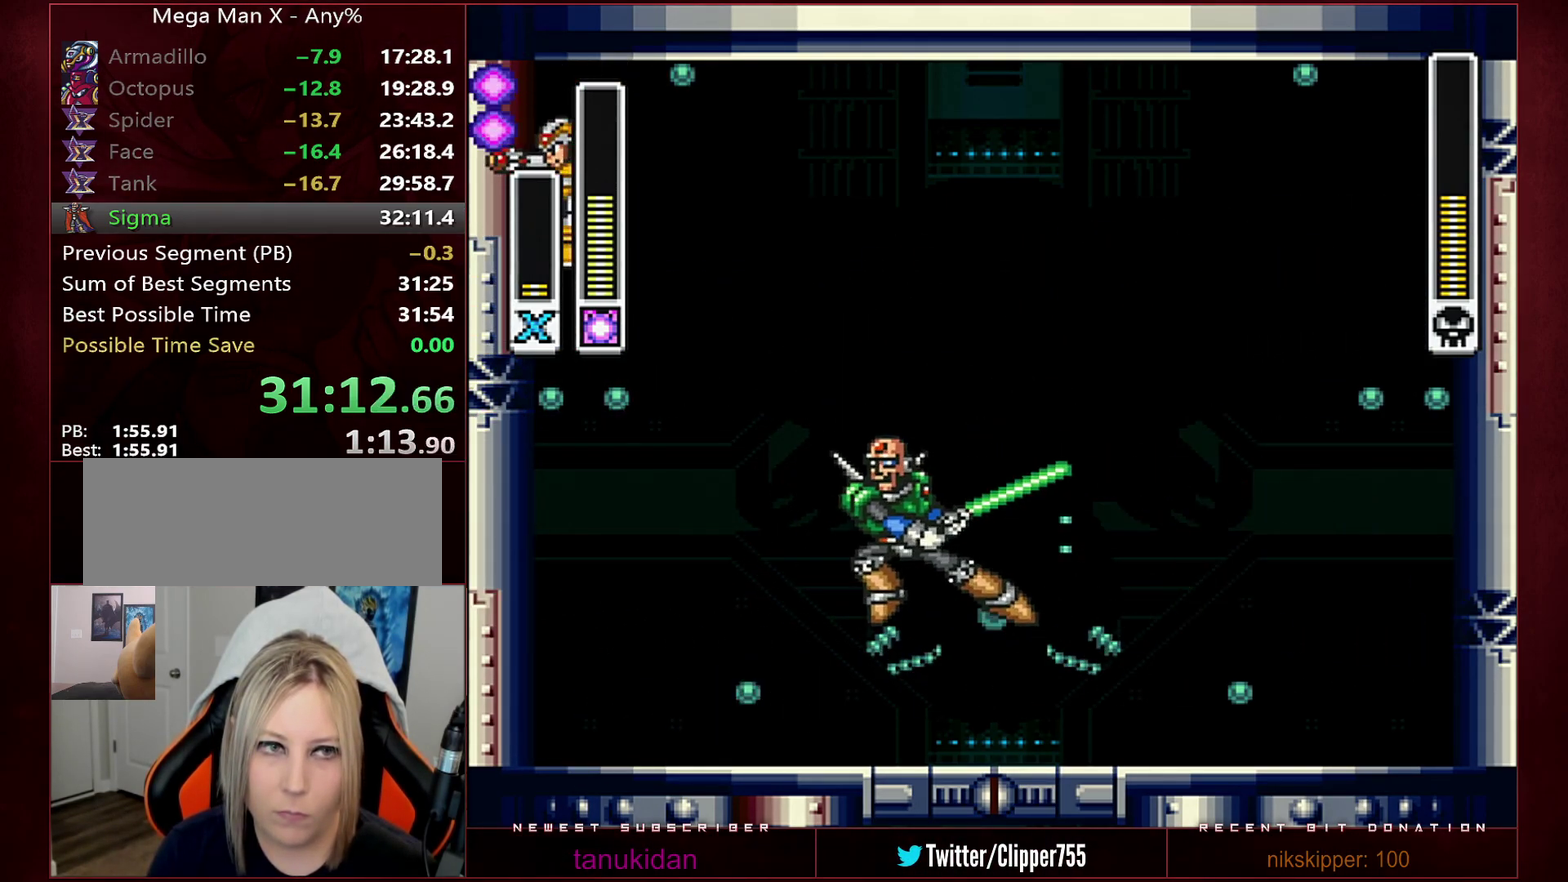
{"buttons": ["DPAD_LEFT"], "events": [[100, "B", "down"], [250, "B", "up"]]}
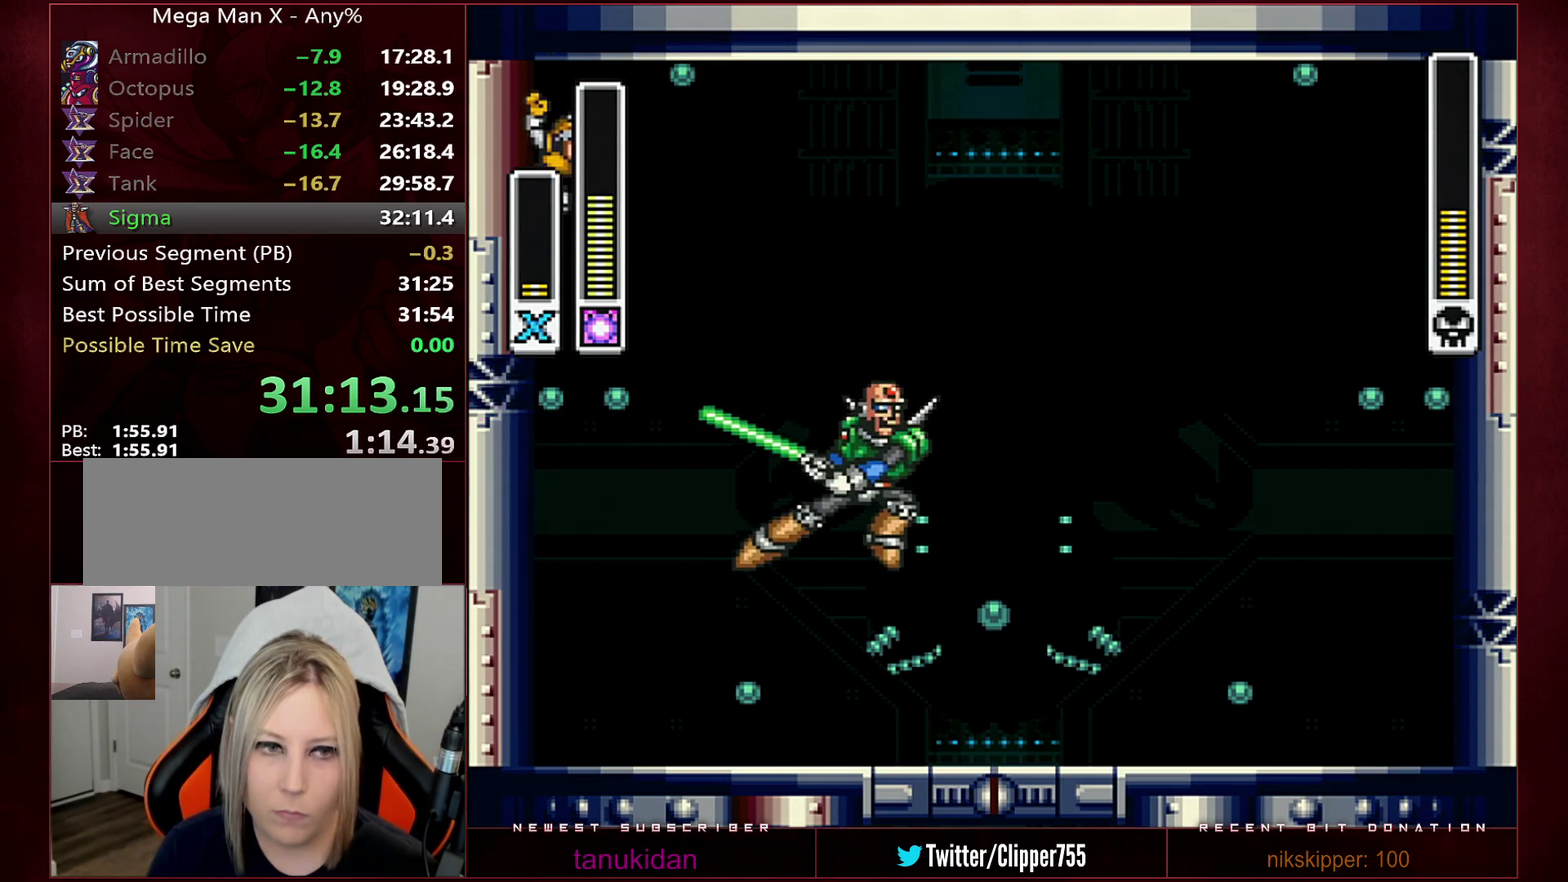
{"buttons": ["B"], "events": [[350, "DPAD_LEFT", "up"], [383, "B", "down"]]}
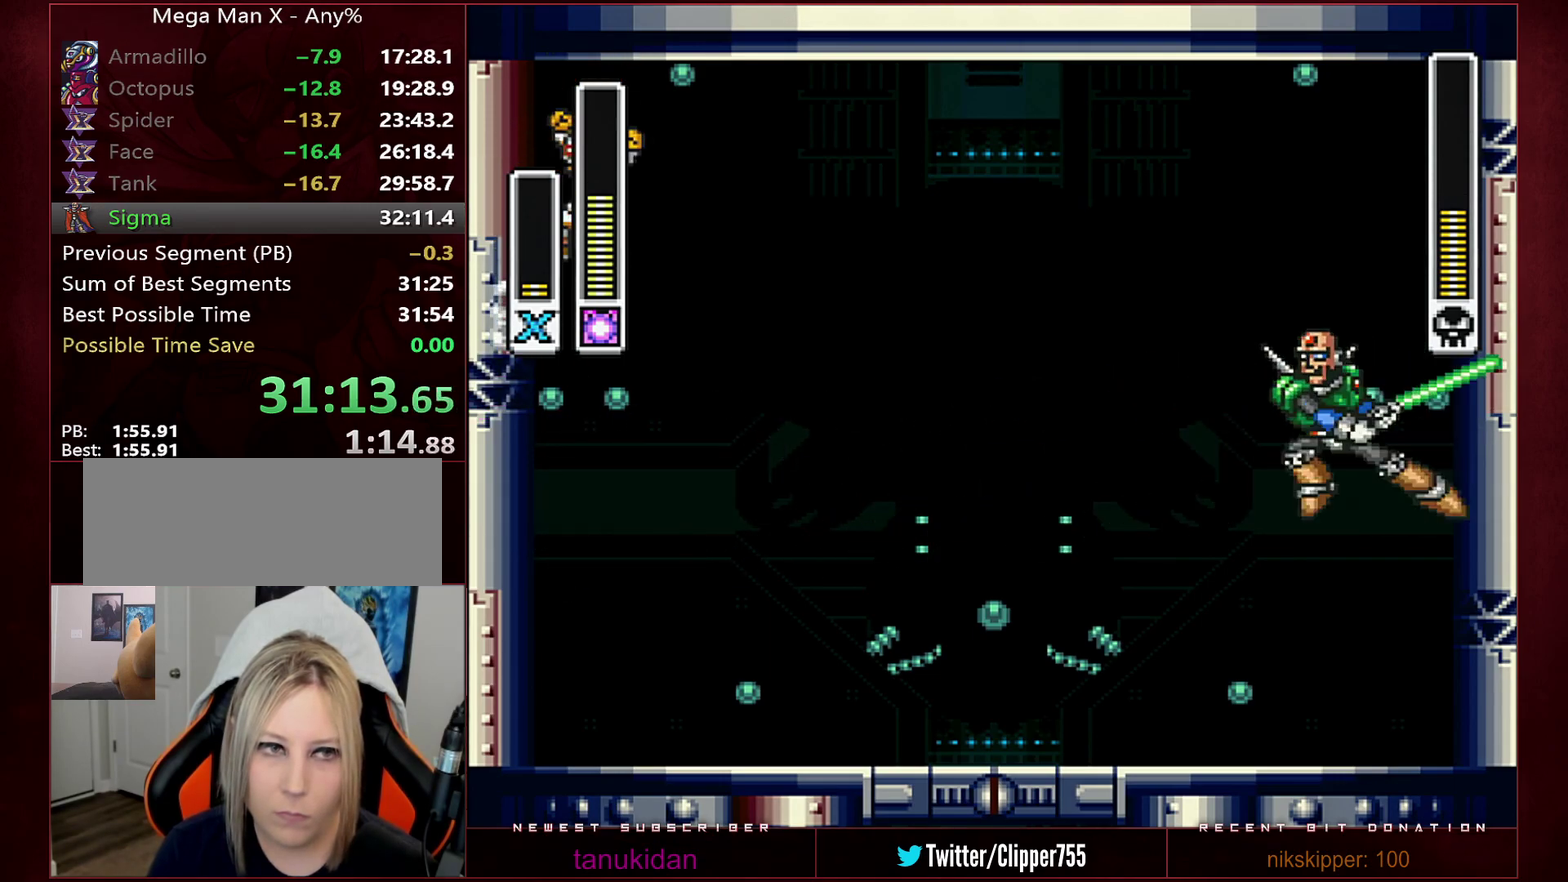
{"buttons": ["B", "DPAD_LEFT"], "events": [[167, "Y", "down"], [233, "B", "up"], [233, "DPAD_LEFT", "down"], [250, "Y", "up"], [383, "B", "down"]]}
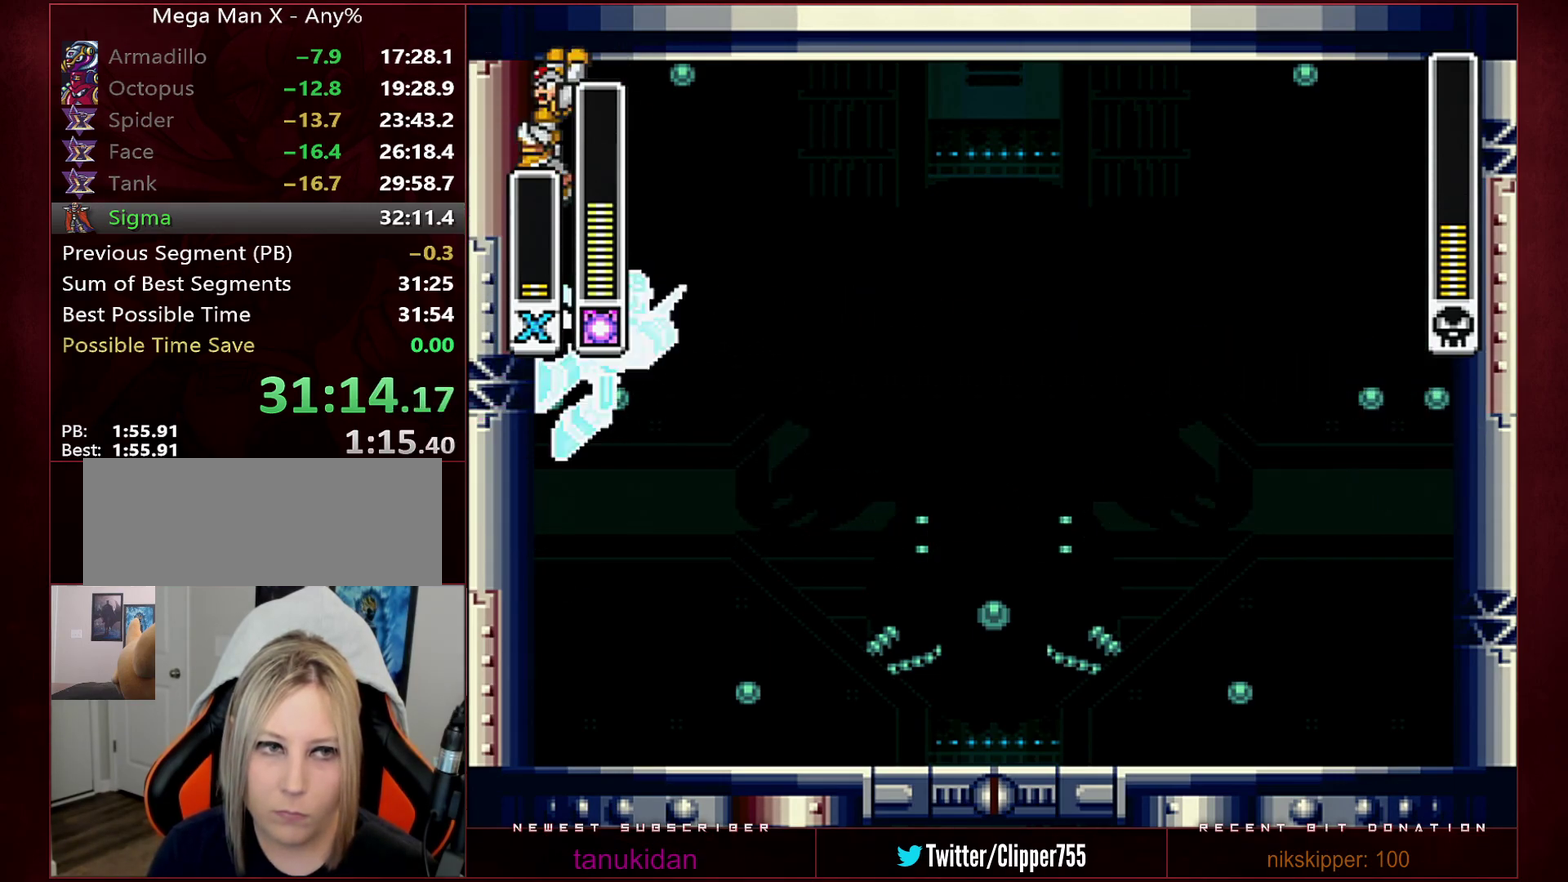
{"buttons": ["DPAD_RIGHT"], "events": [[33, "B", "up"], [450, "DPAD_LEFT", "up"], [450, "DPAD_RIGHT", "down"]]}
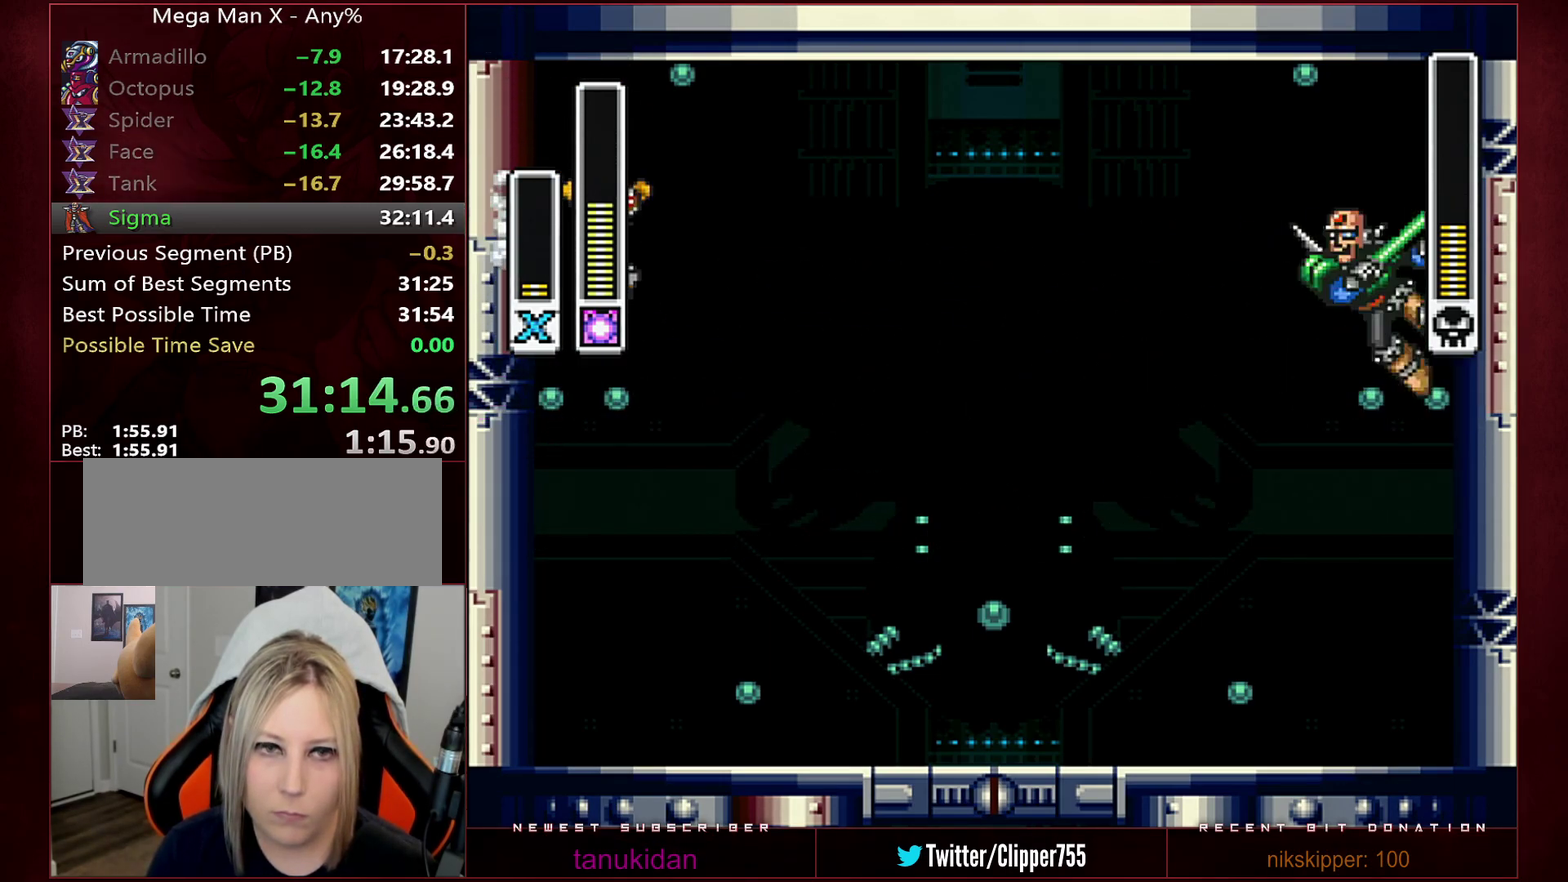
{"buttons": [], "events": [[33, "DPAD_RIGHT", "up"], [283, "Y", "down"], [350, "Y", "up"]]}
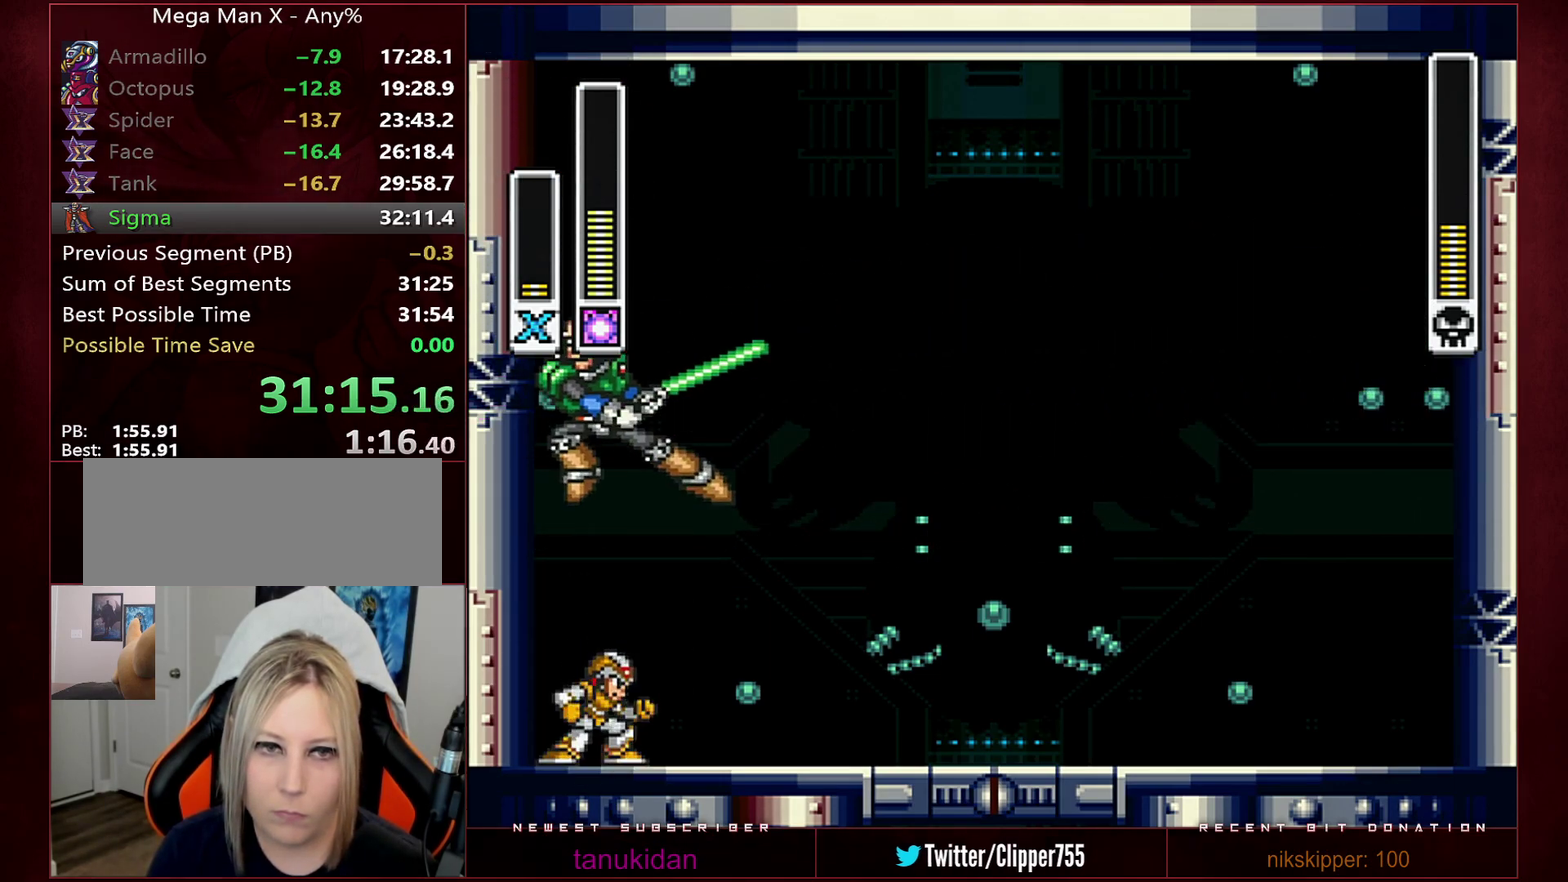
{"buttons": ["B"], "events": [[250, "B", "down"], [383, "Y", "down"], [500, "Y", "up"]]}